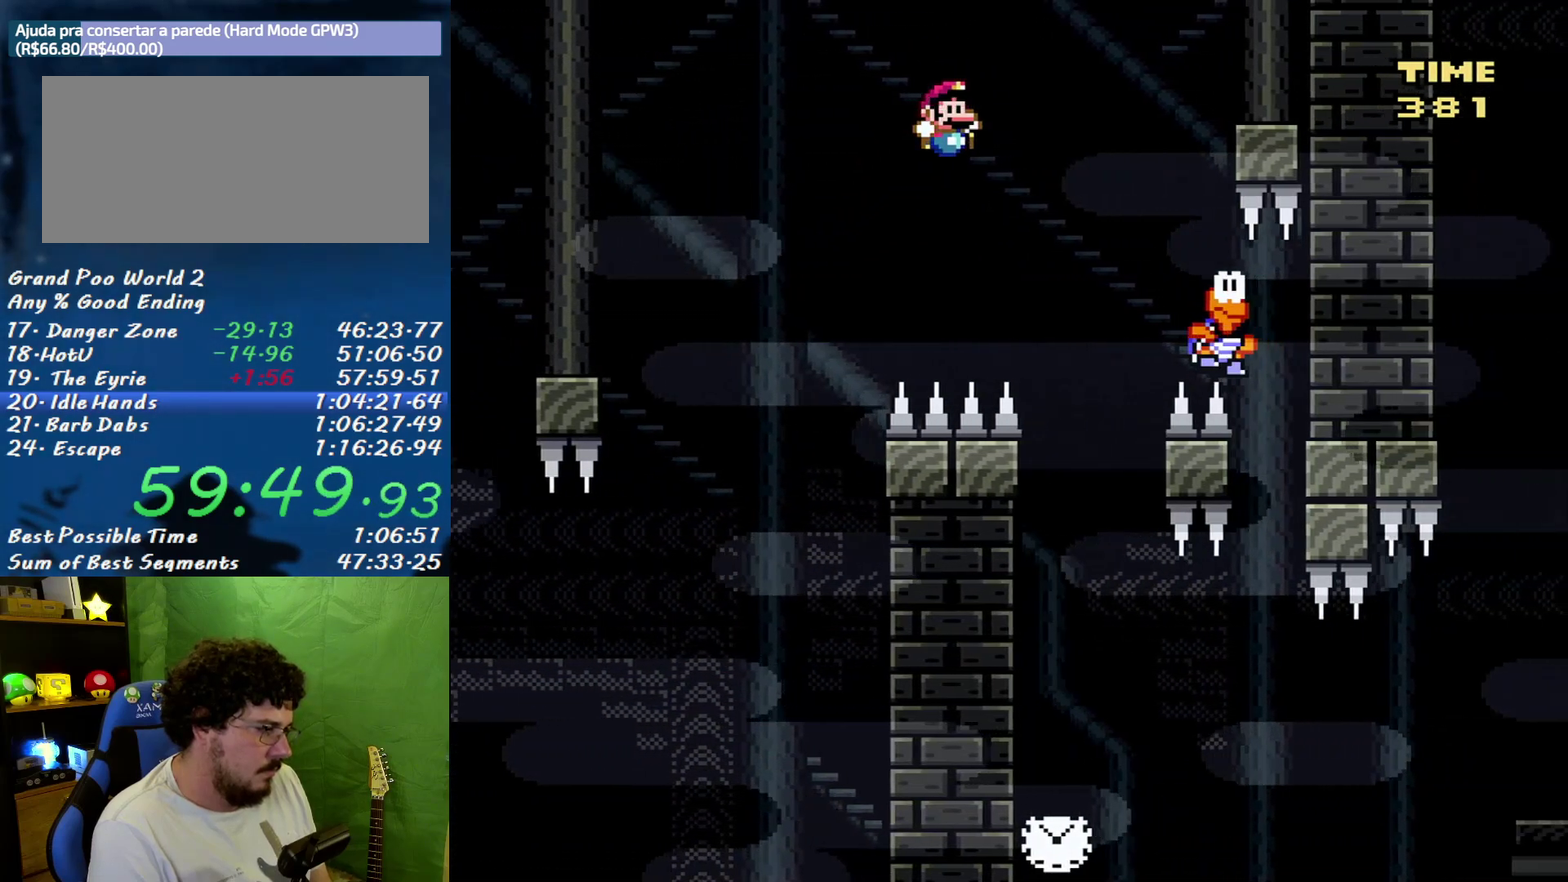
Gameplay with a controller (Nintendo layout); each line is a JSON object with the inputs held at the frame after it. "events" lists button and stick changes between this image and that frame as [ms after this image, input, new state], when the widget could be followed in between. Not read: L3 R3.
{"buttons": ["Y"], "events": [[200, "B", "up"], [267, "DPAD_LEFT", "down"], [267, "DPAD_RIGHT", "up"], [450, "DPAD_LEFT", "up"]]}
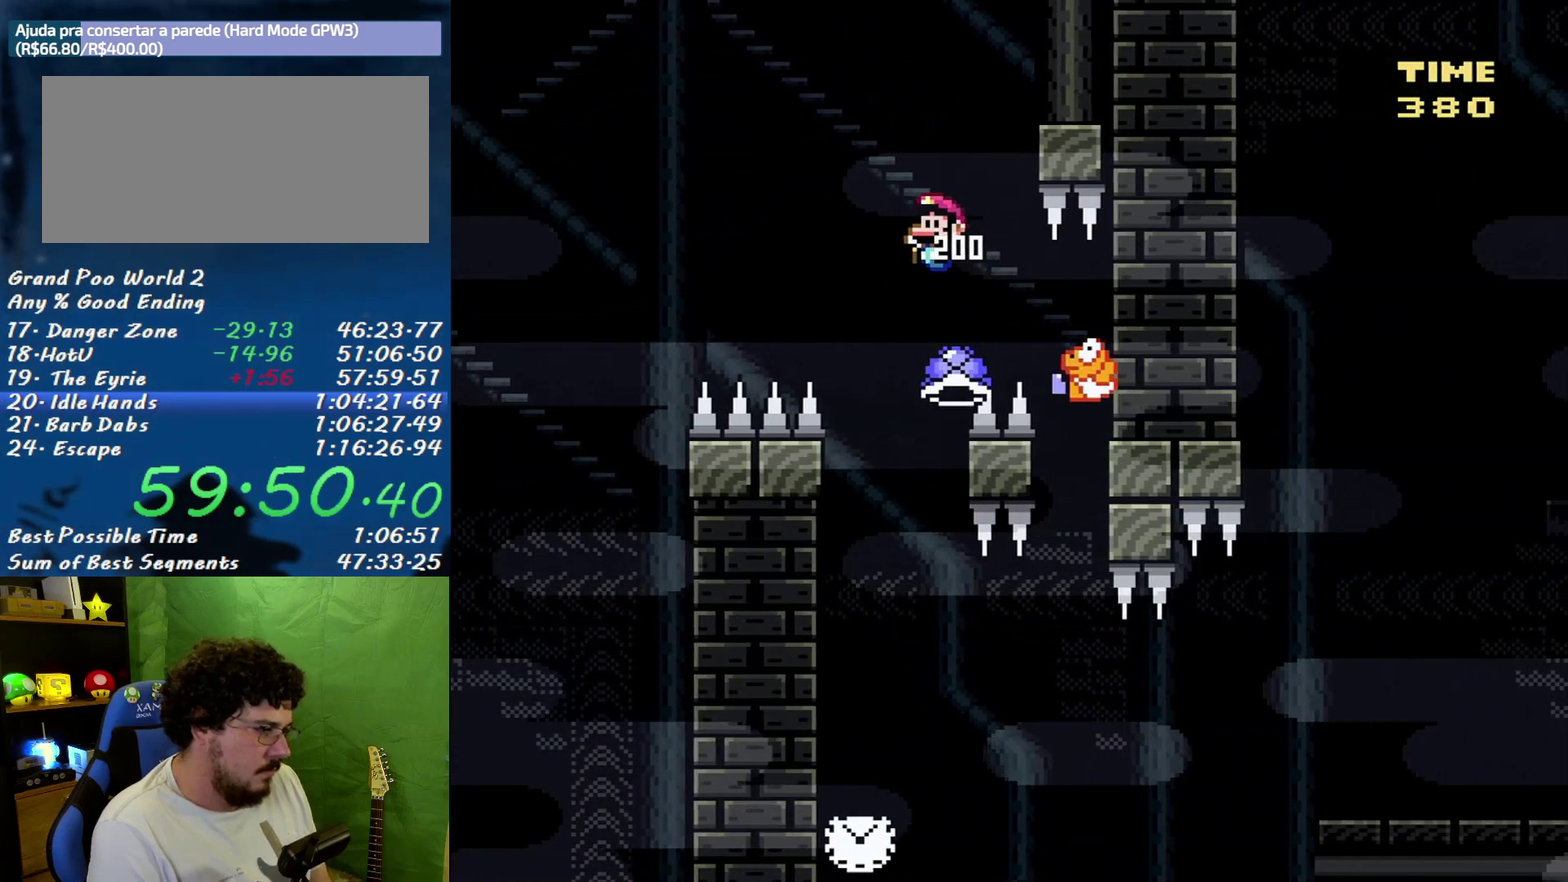
{"buttons": ["Y"], "events": [[117, "DPAD_LEFT", "down"], [150, "B", "down"], [200, "B", "up"], [233, "DPAD_LEFT", "up"], [333, "DPAD_RIGHT", "down"], [483, "DPAD_RIGHT", "up"]]}
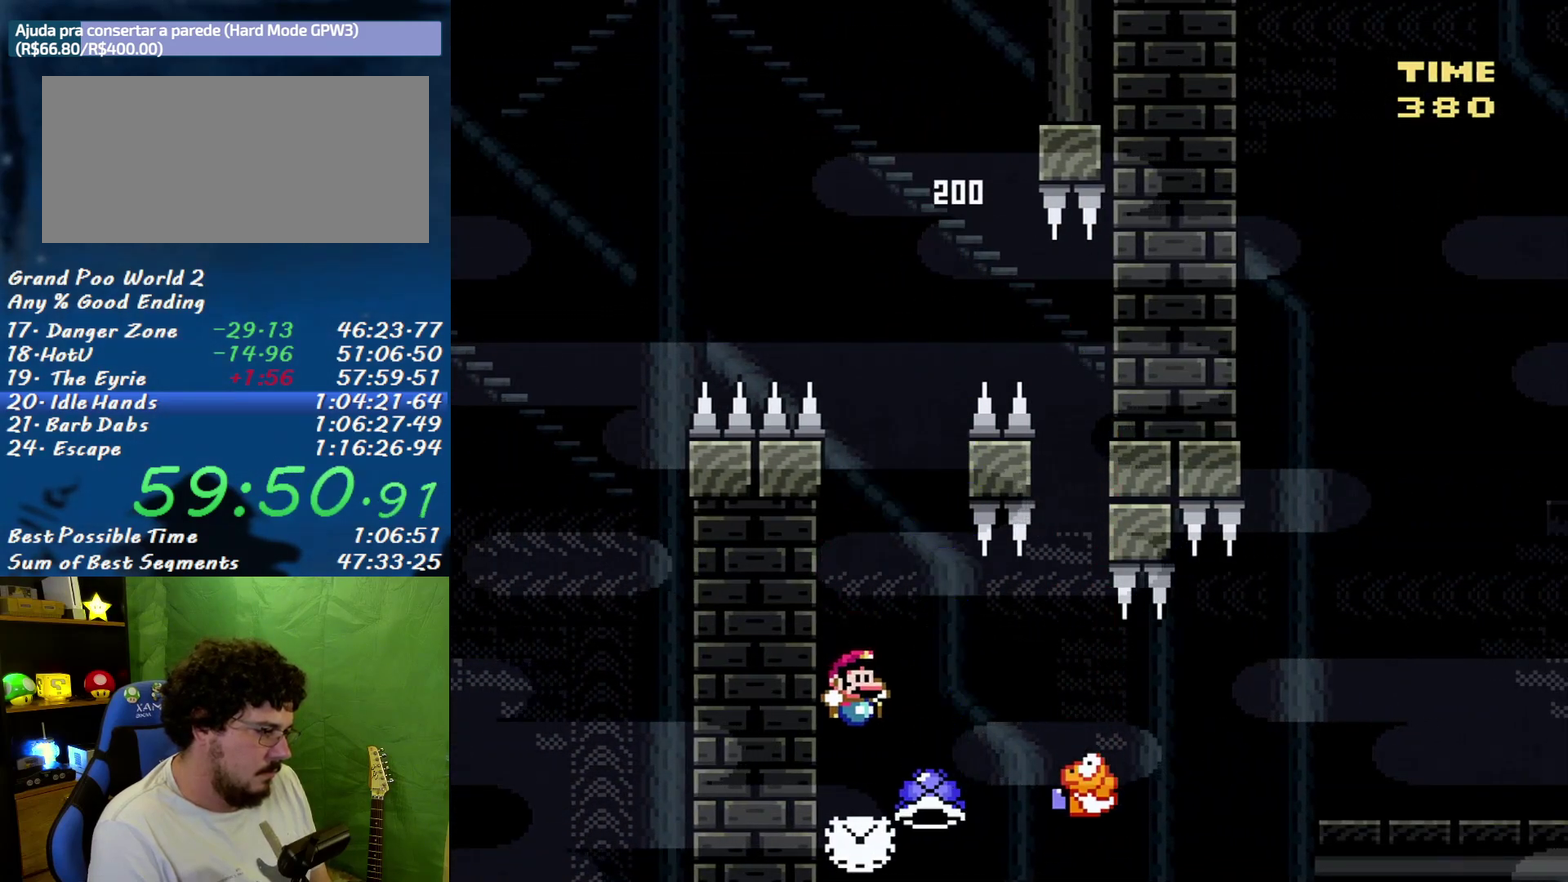
{"buttons": ["Y", "DPAD_RIGHT"], "events": [[83, "DPAD_LEFT", "down"], [150, "DPAD_LEFT", "up"], [483, "DPAD_RIGHT", "down"]]}
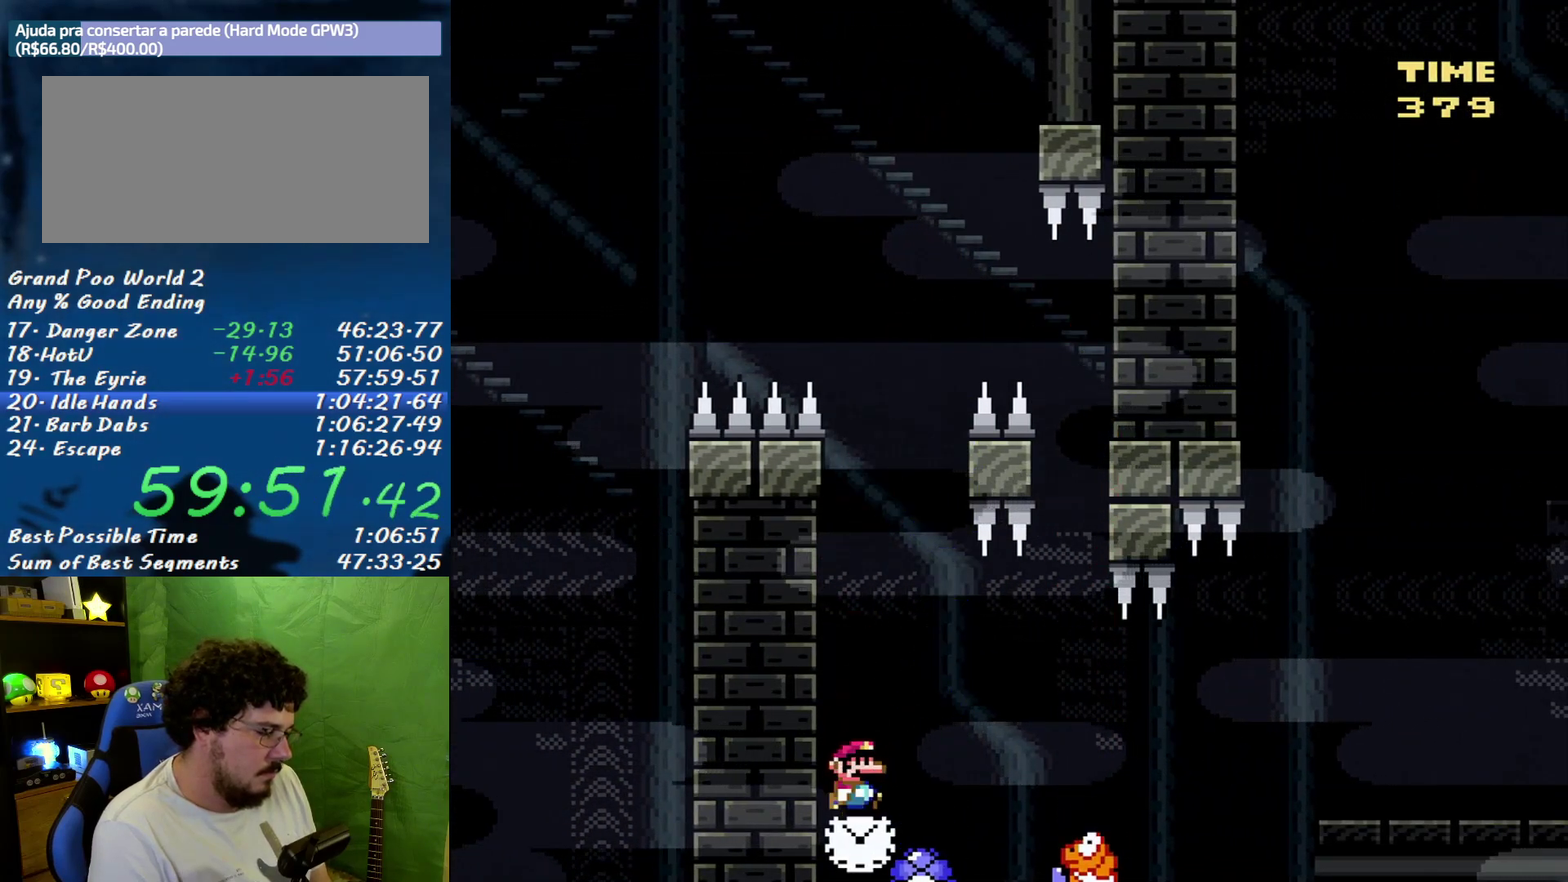
{"buttons": ["Y"], "events": [[233, "DPAD_LEFT", "down"], [233, "DPAD_RIGHT", "up"], [450, "DPAD_LEFT", "up"]]}
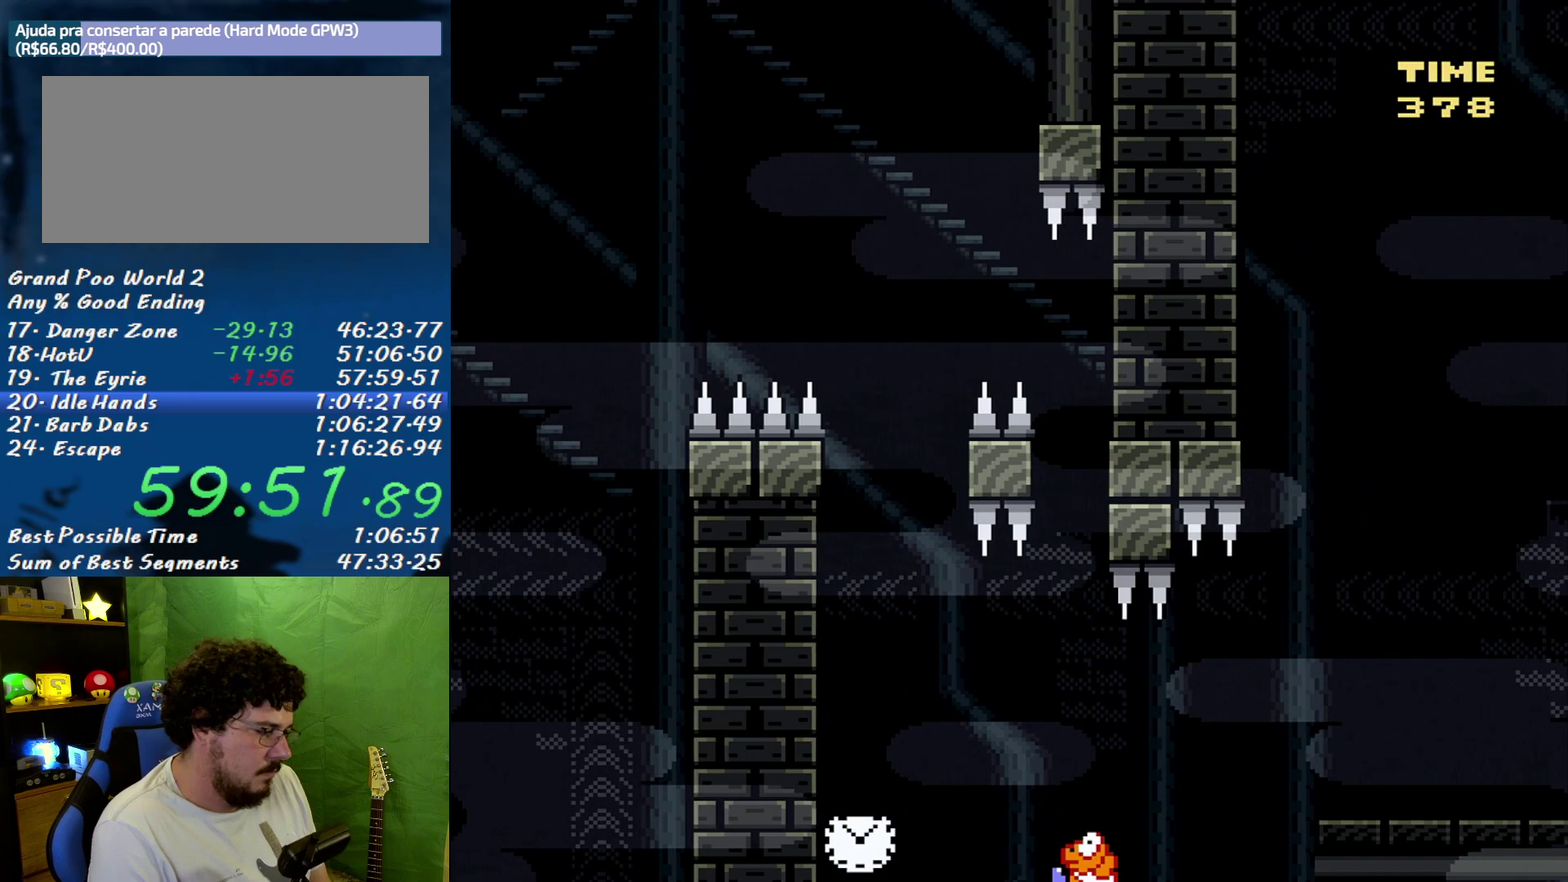
{"buttons": ["B", "X", "Y"], "events": [[17, "B", "down"], [200, "B", "up"], [333, "B", "down"], [333, "X", "down"], [367, "A", "down"], [400, "Y", "up"], [450, "Y", "down"], [483, "A", "up"]]}
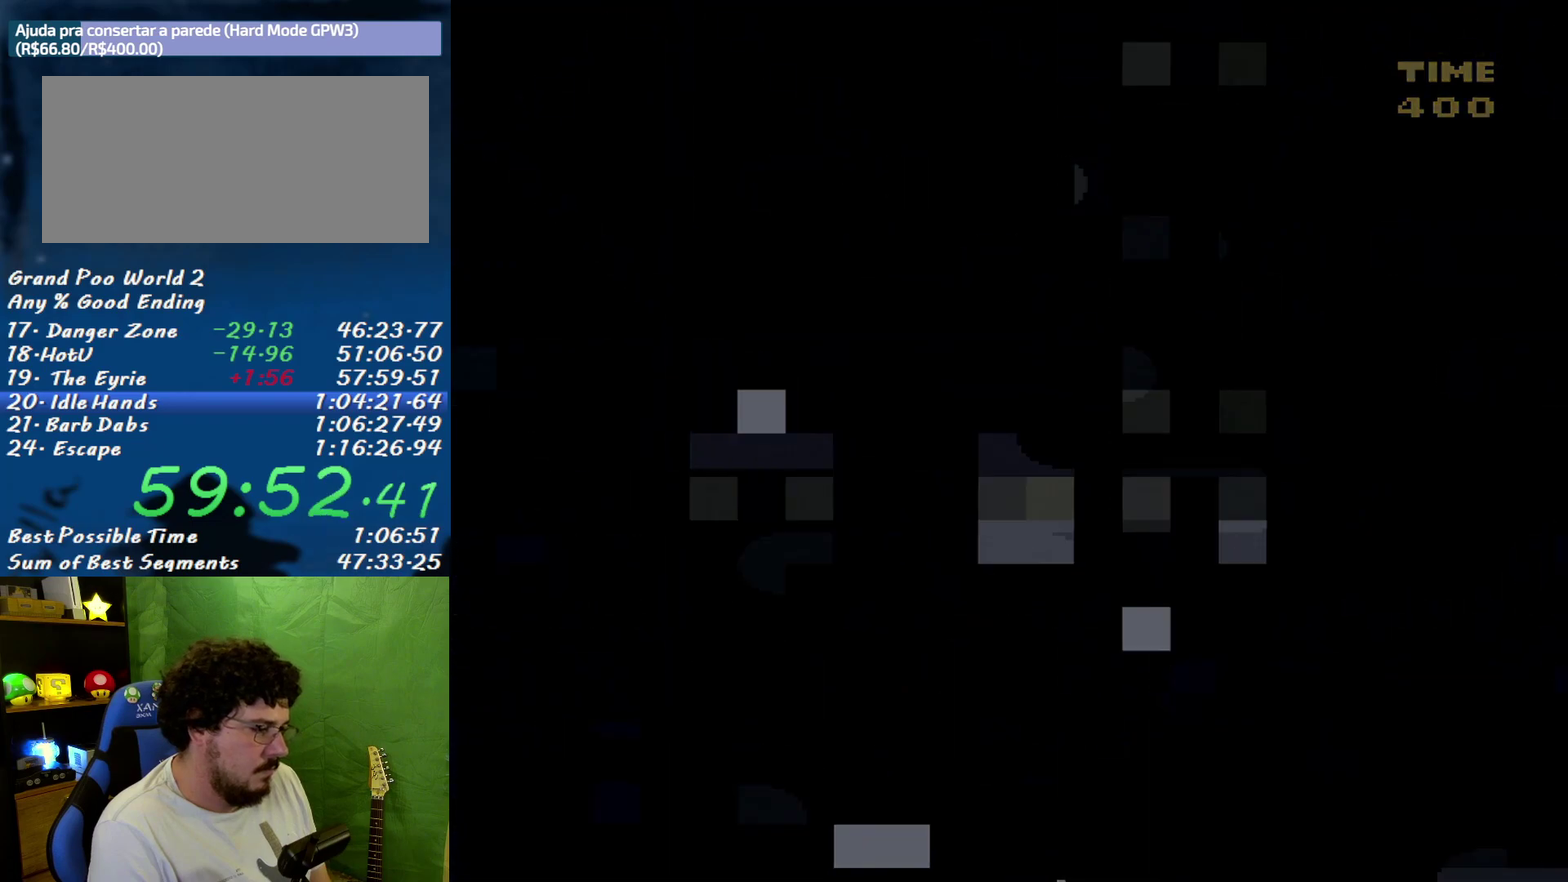
{"buttons": ["Y"], "events": [[17, "B", "up"], [50, "X", "up"]]}
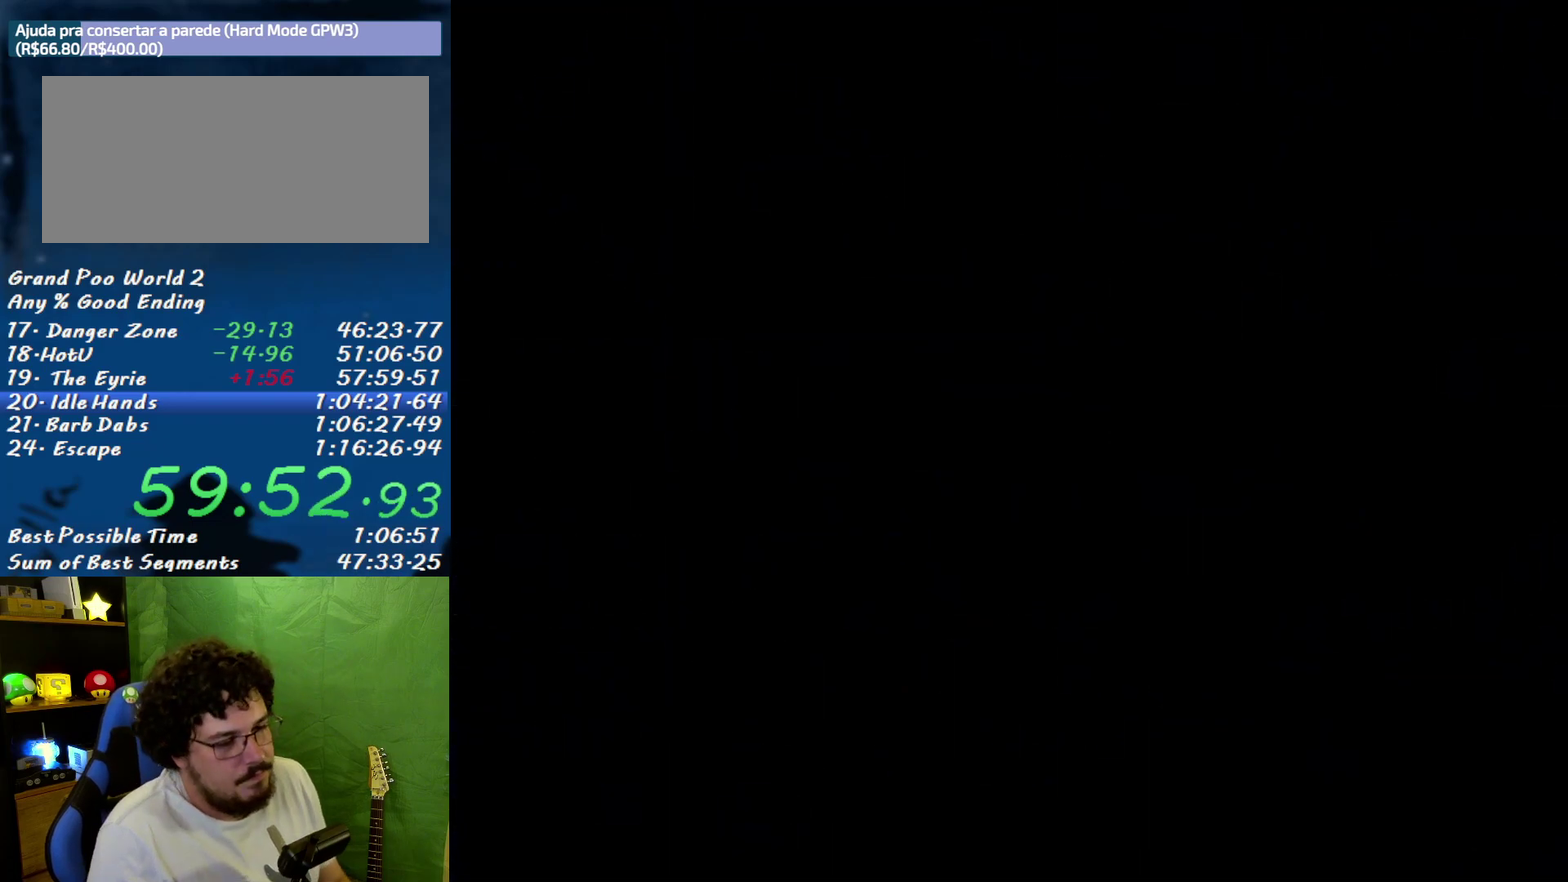
{"buttons": ["Y"], "events": []}
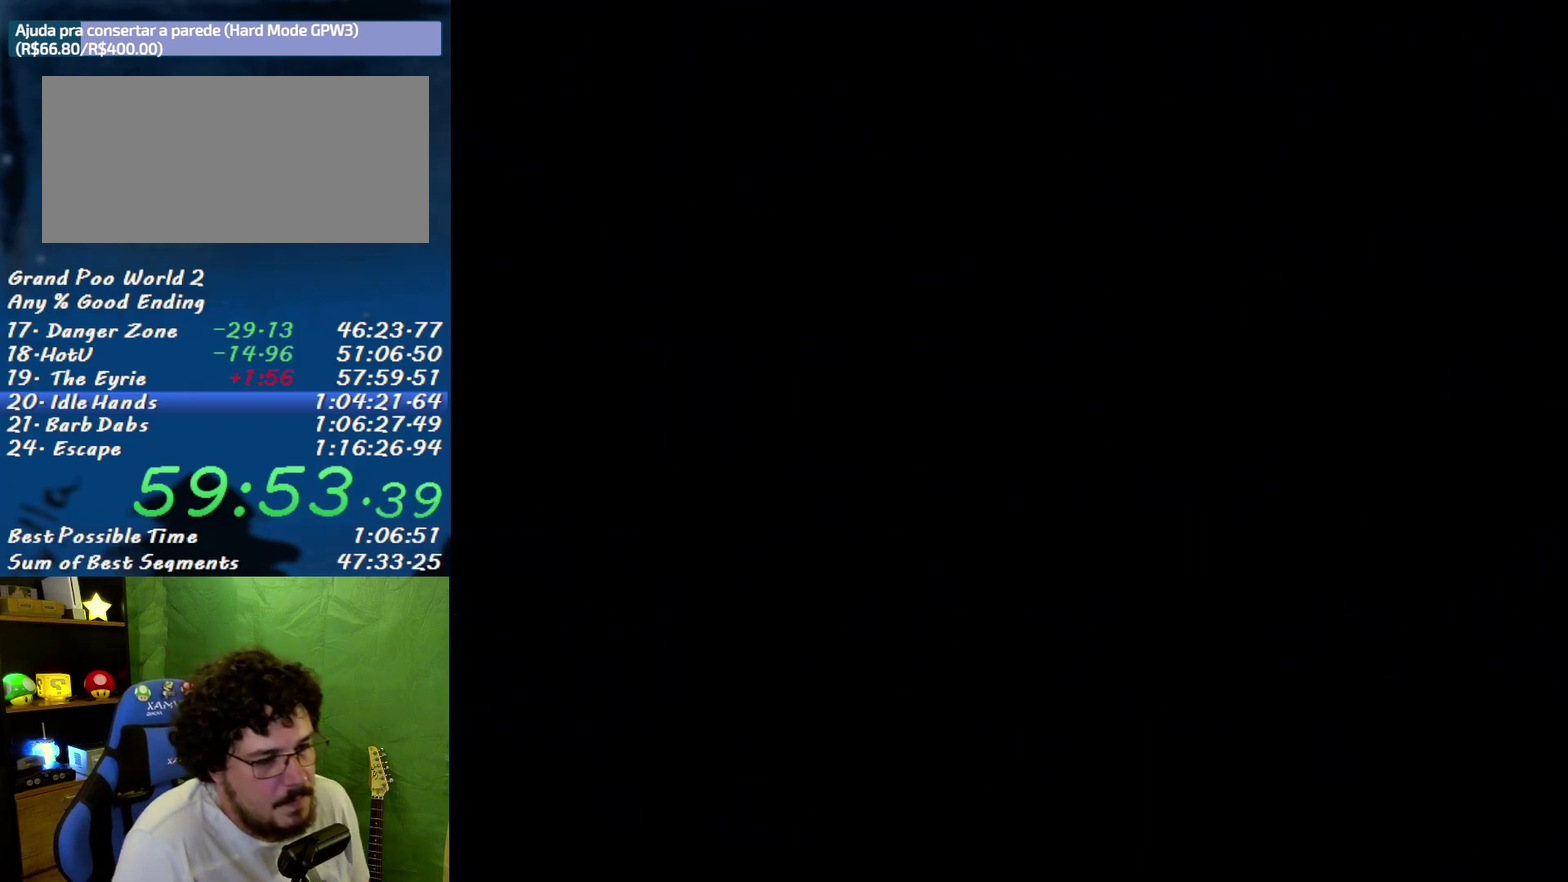
{"buttons": ["Y"], "events": []}
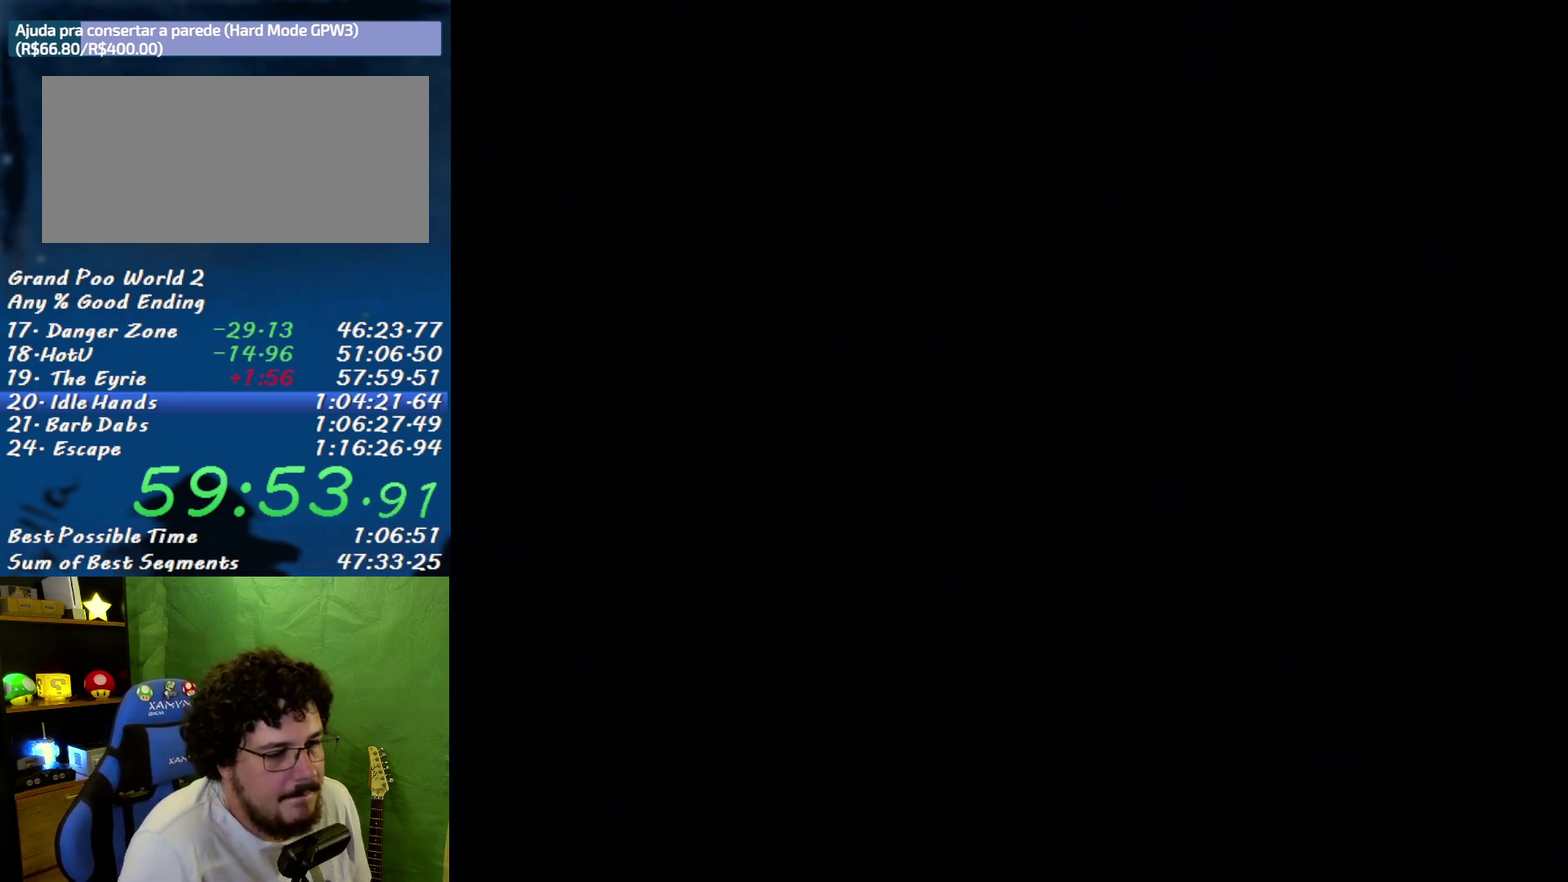
{"buttons": ["Y", "DPAD_RIGHT"], "events": [[50, "DPAD_RIGHT", "down"]]}
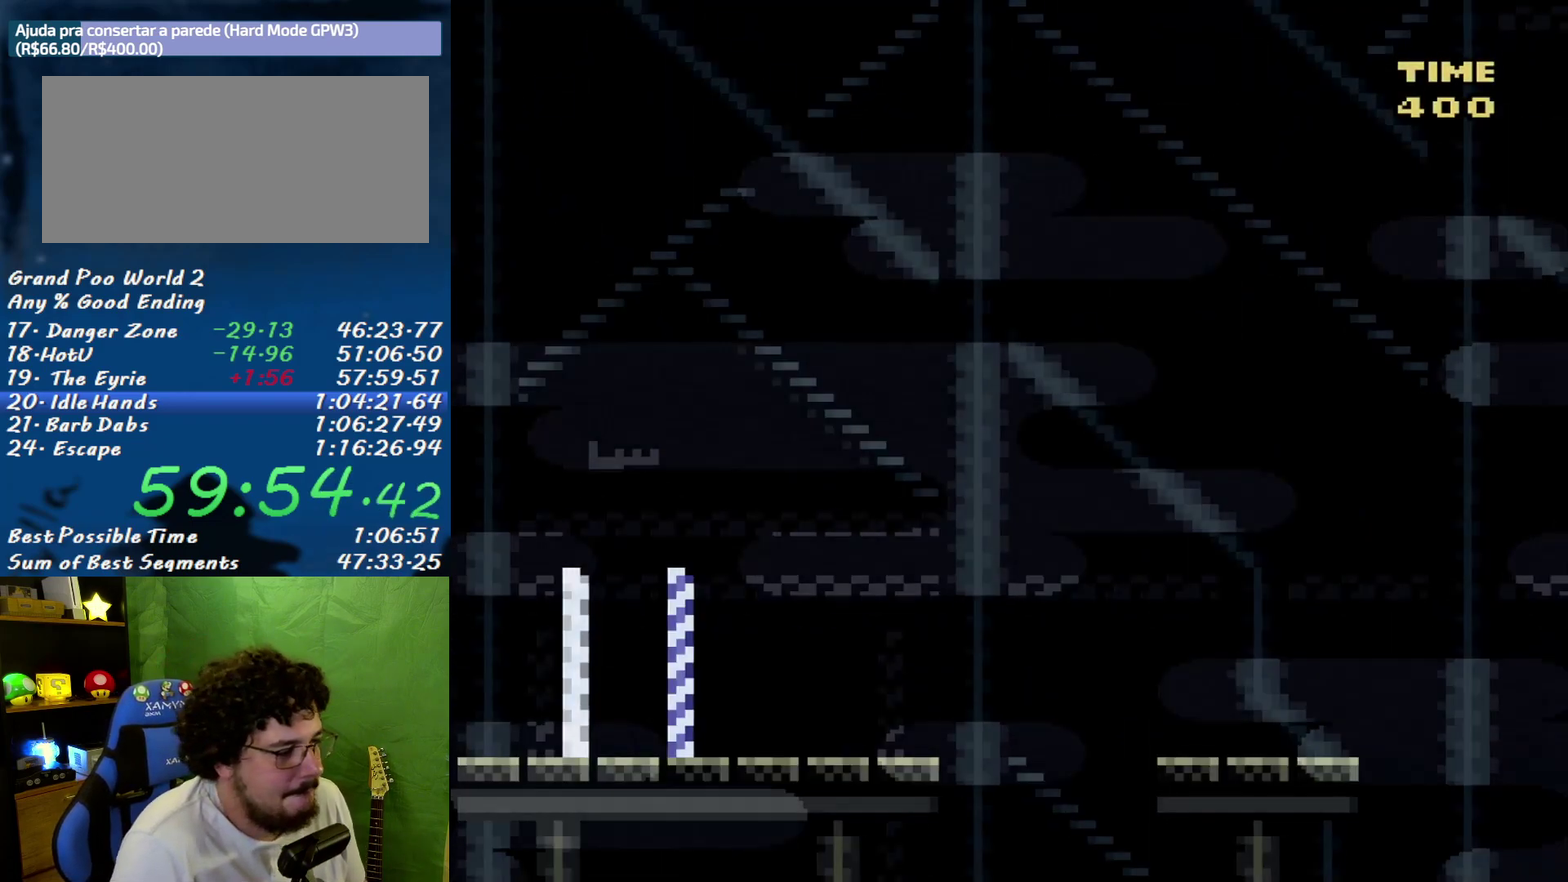
{"buttons": ["Y", "DPAD_RIGHT"], "events": []}
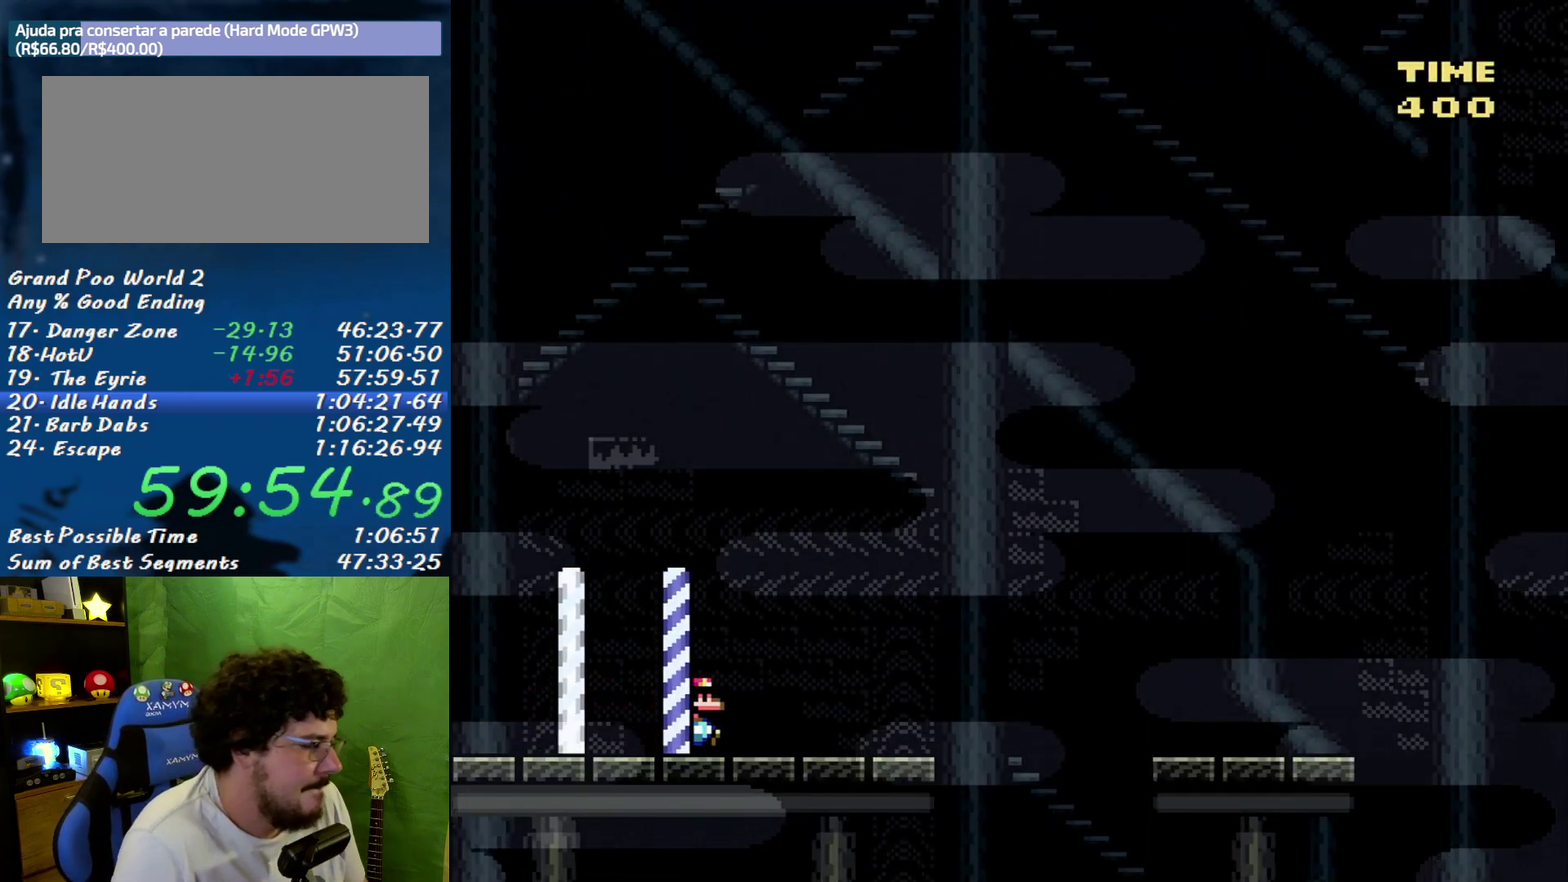
{"buttons": ["Y", "DPAD_RIGHT"], "events": [[300, "A", "down"], [450, "A", "up"]]}
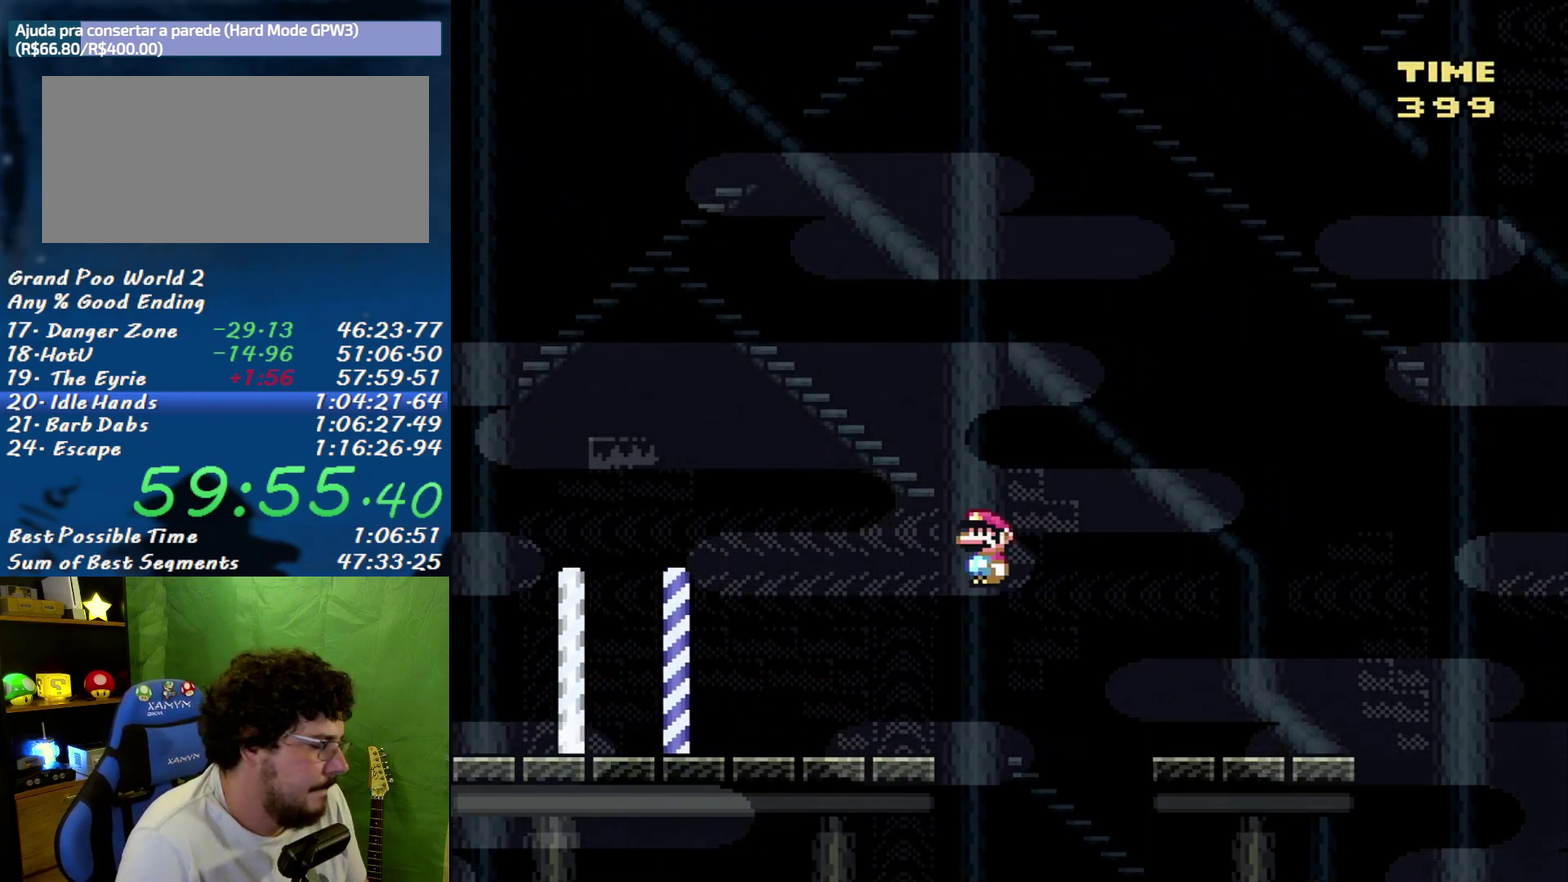
{"buttons": ["Y", "DPAD_RIGHT"], "events": []}
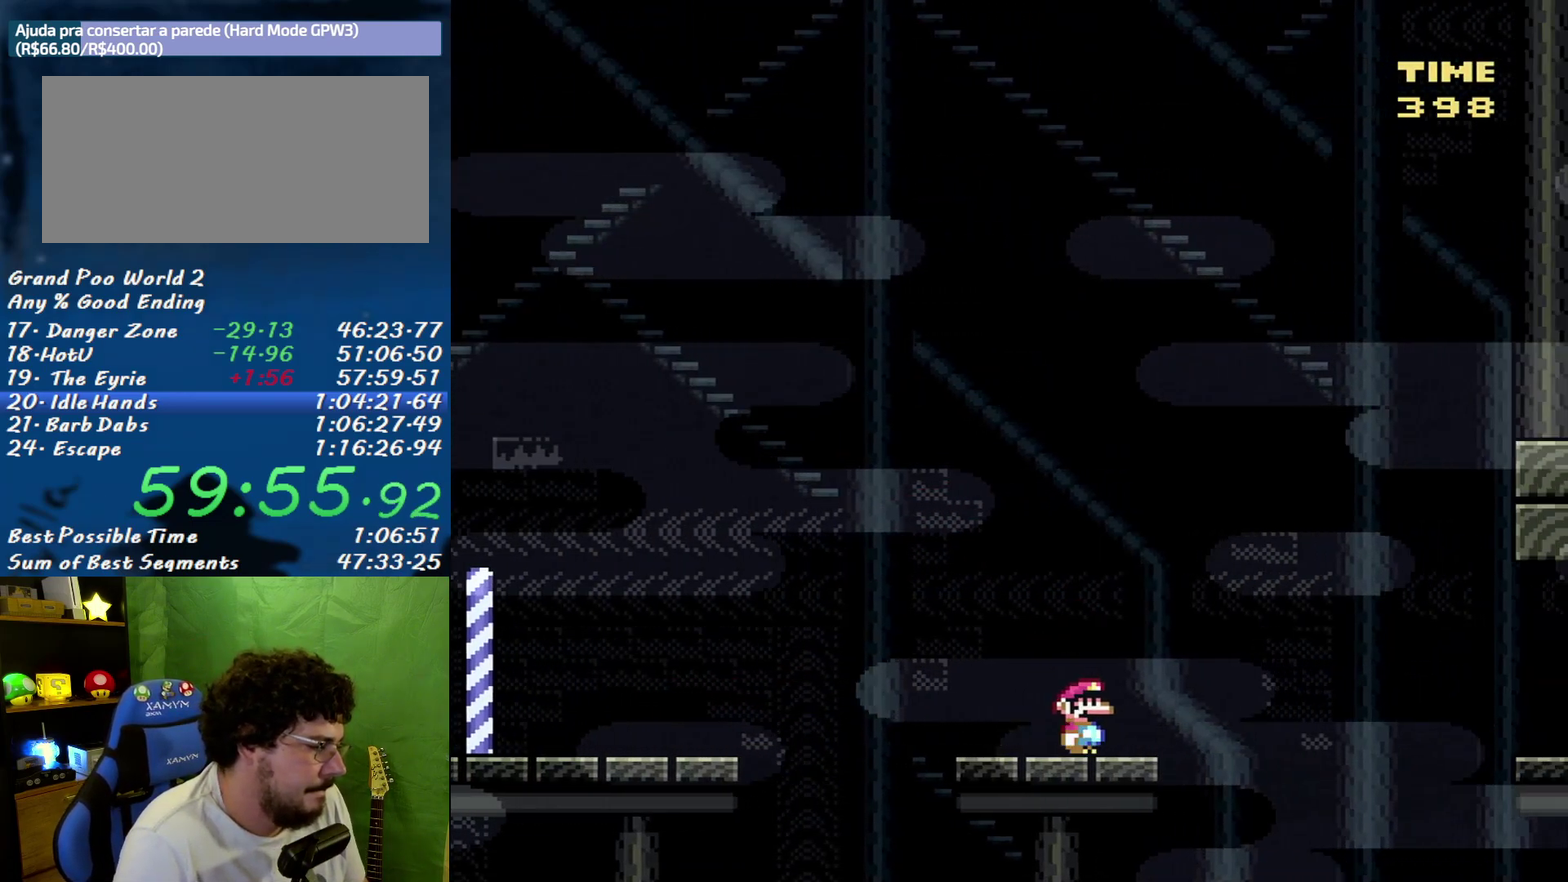
{"buttons": ["Y", "DPAD_RIGHT"], "events": [[50, "B", "down"], [167, "B", "up"], [333, "B", "down"], [450, "B", "up"]]}
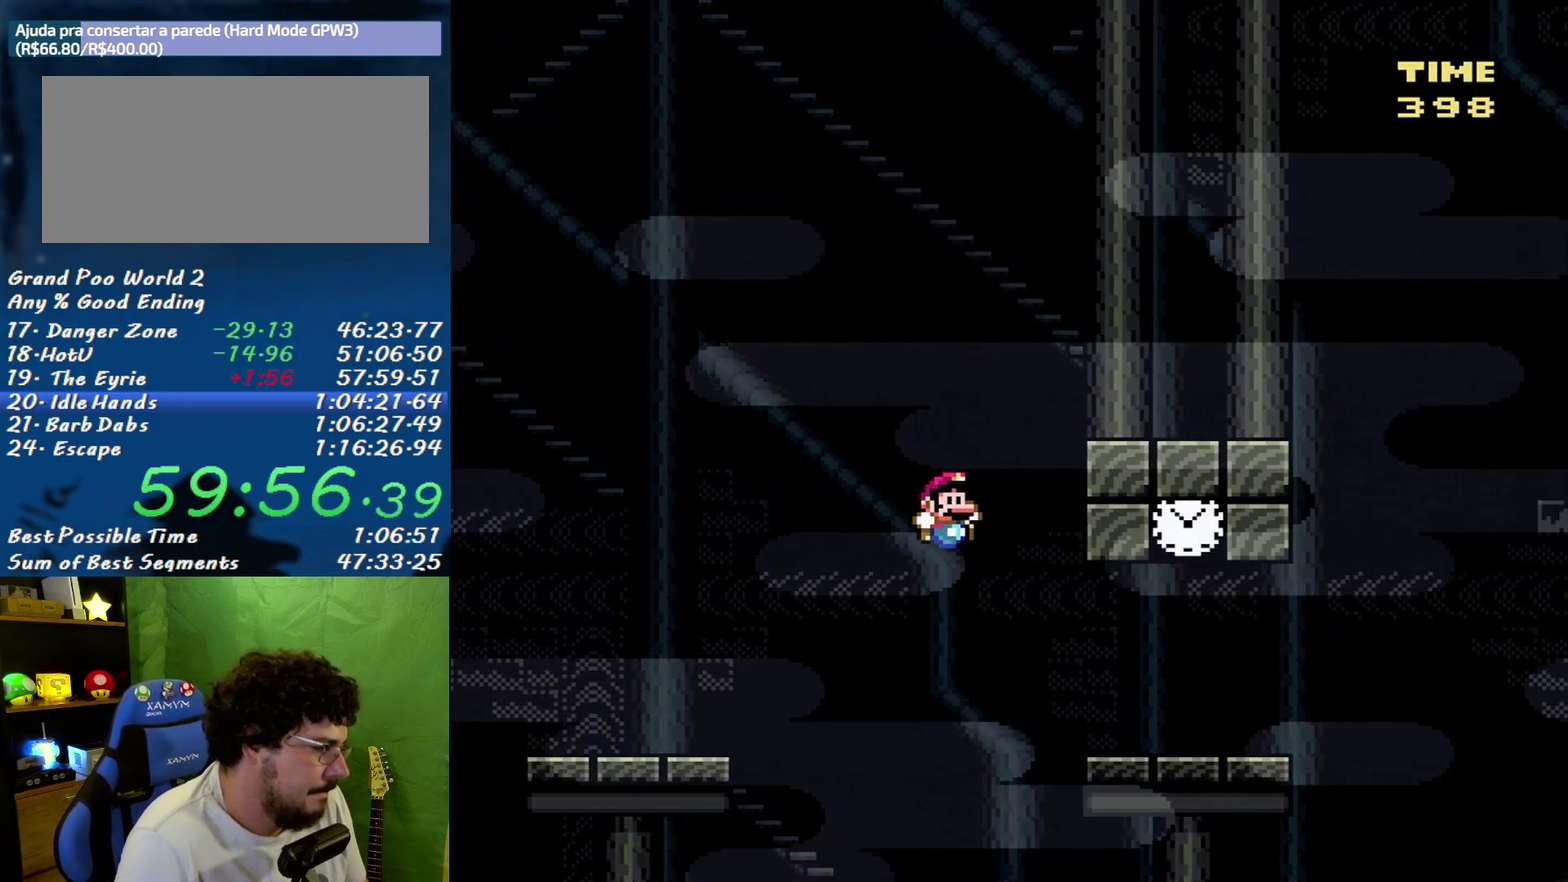
{"buttons": ["B", "Y"], "events": [[300, "DPAD_RIGHT", "up"], [333, "DPAD_LEFT", "down"], [483, "B", "down"], [483, "DPAD_LEFT", "up"]]}
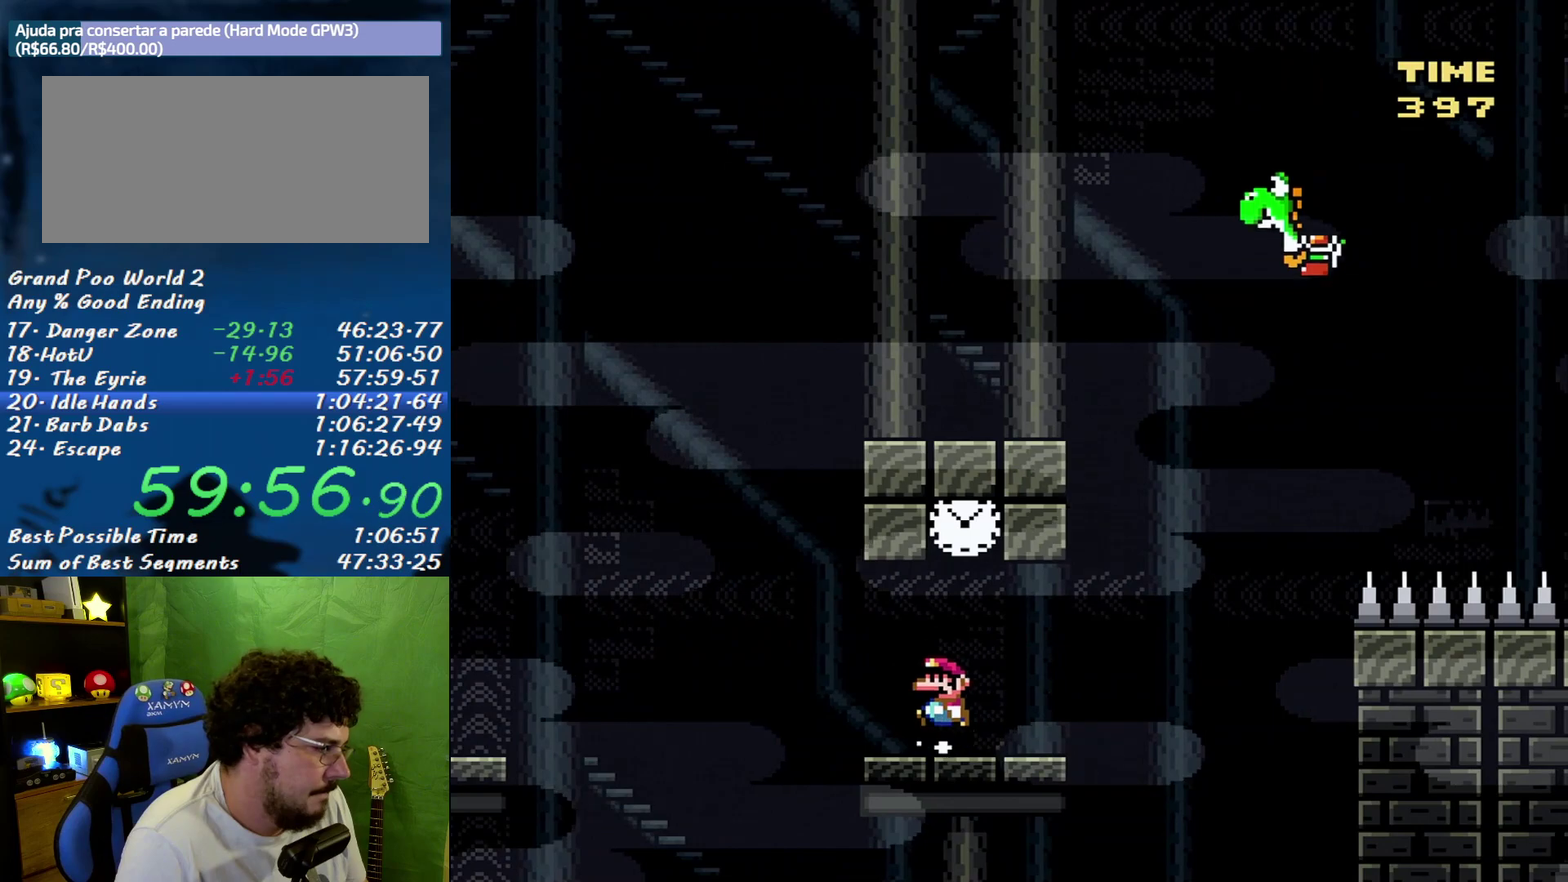
{"buttons": ["Y"], "events": [[233, "B", "up"]]}
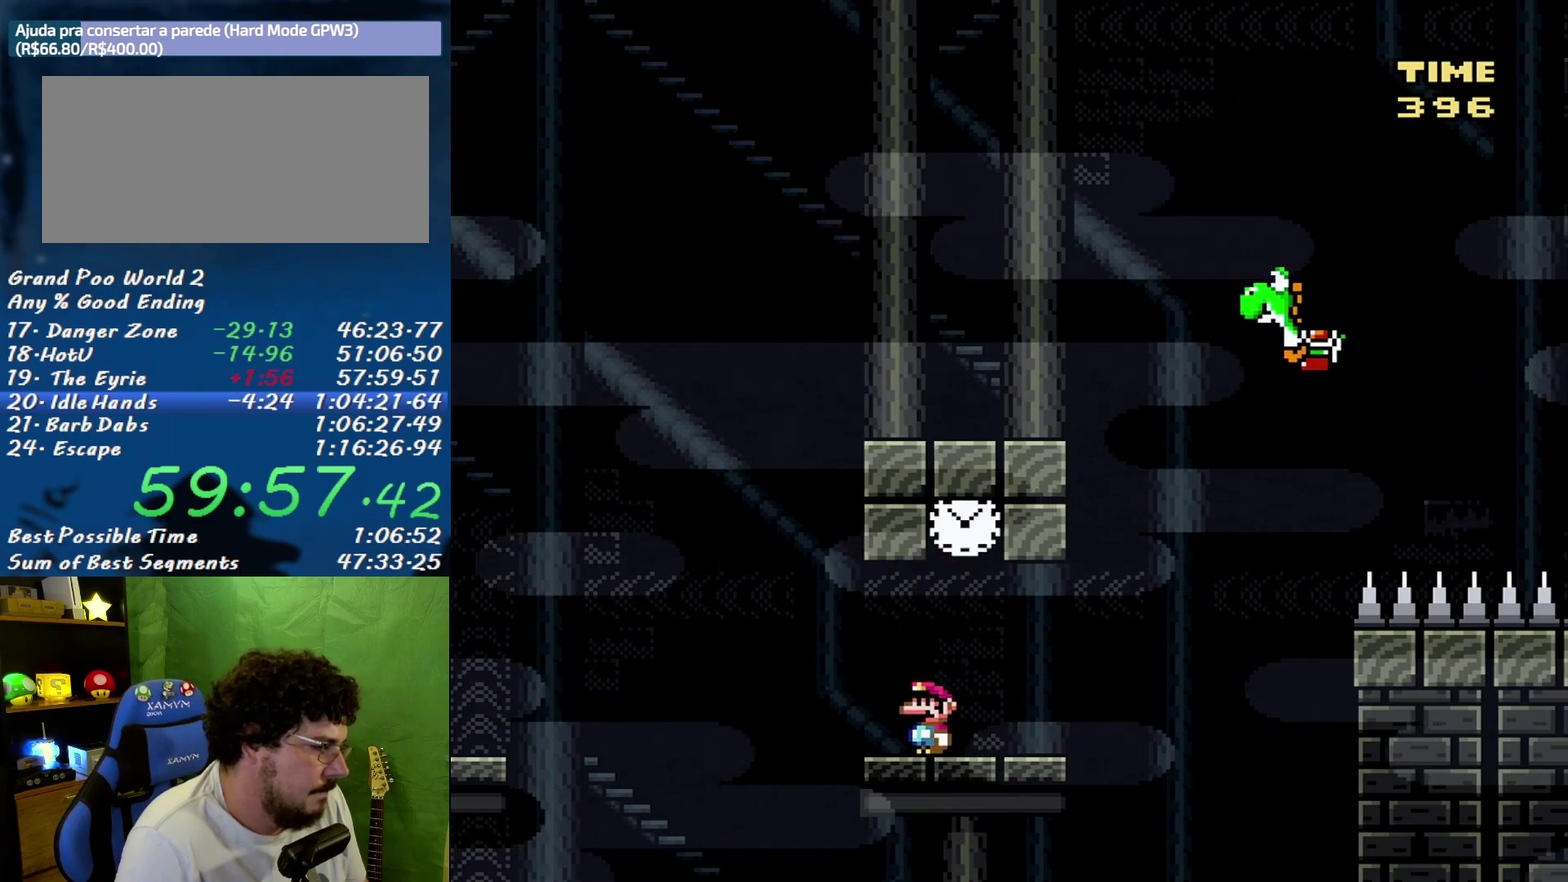
{"buttons": ["Y", "DPAD_RIGHT"], "events": [[83, "DPAD_RIGHT", "down"]]}
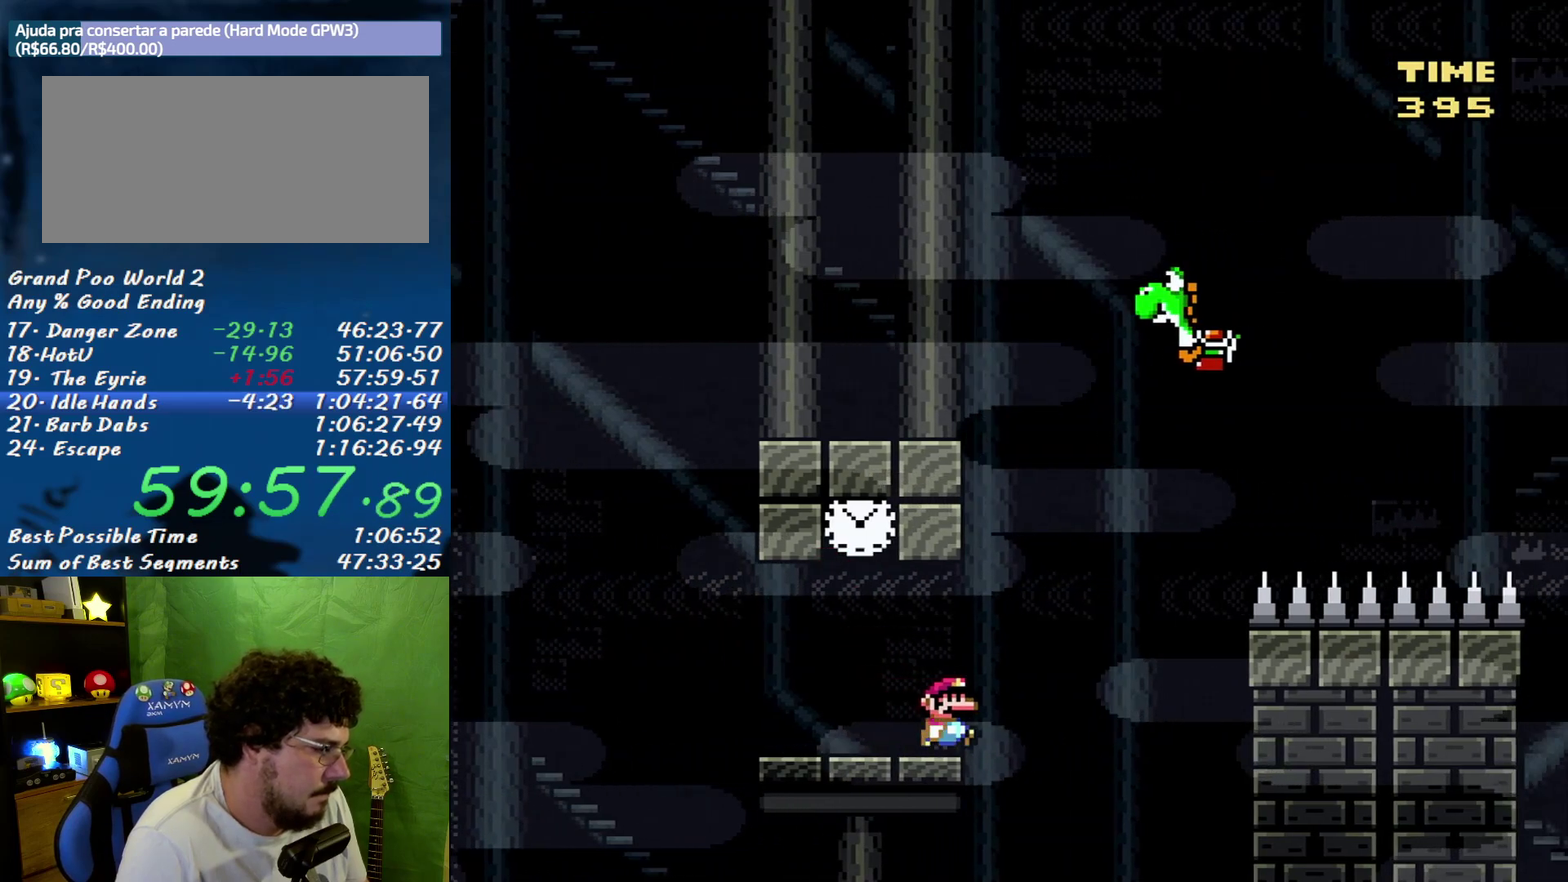
{"buttons": ["B", "Y", "DPAD_RIGHT"], "events": [[17, "B", "down"], [233, "DPAD_RIGHT", "up"], [267, "DPAD_LEFT", "down"], [333, "DPAD_LEFT", "up"], [333, "DPAD_RIGHT", "down"]]}
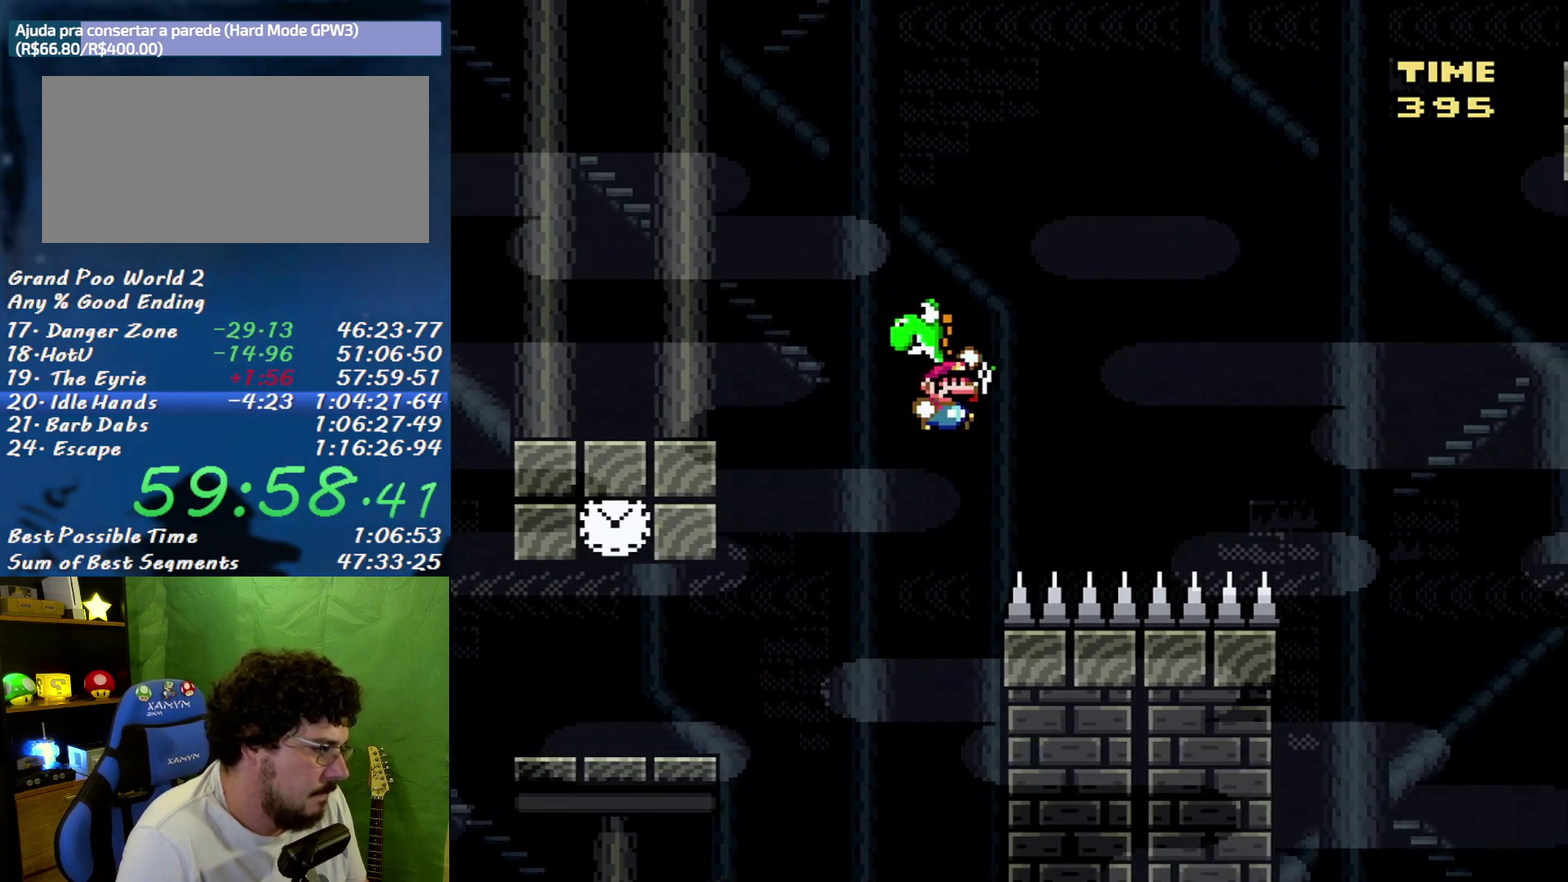
{"buttons": ["Y", "DPAD_RIGHT"], "events": [[267, "B", "up"]]}
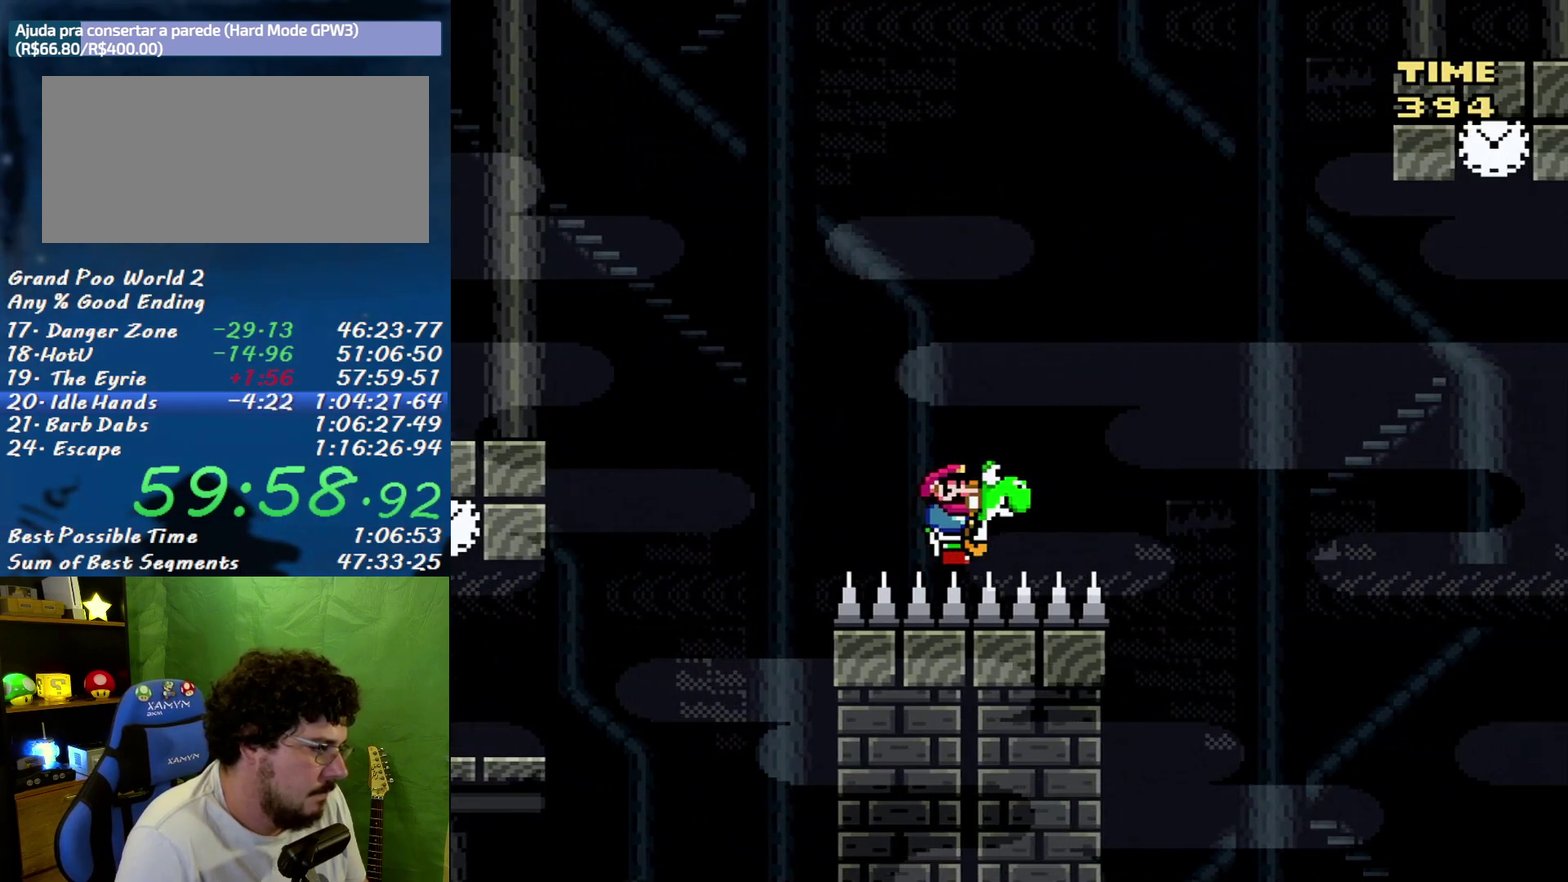
{"buttons": ["B", "Y", "DPAD_RIGHT"], "events": [[233, "B", "down"], [367, "B", "up"], [450, "B", "down"]]}
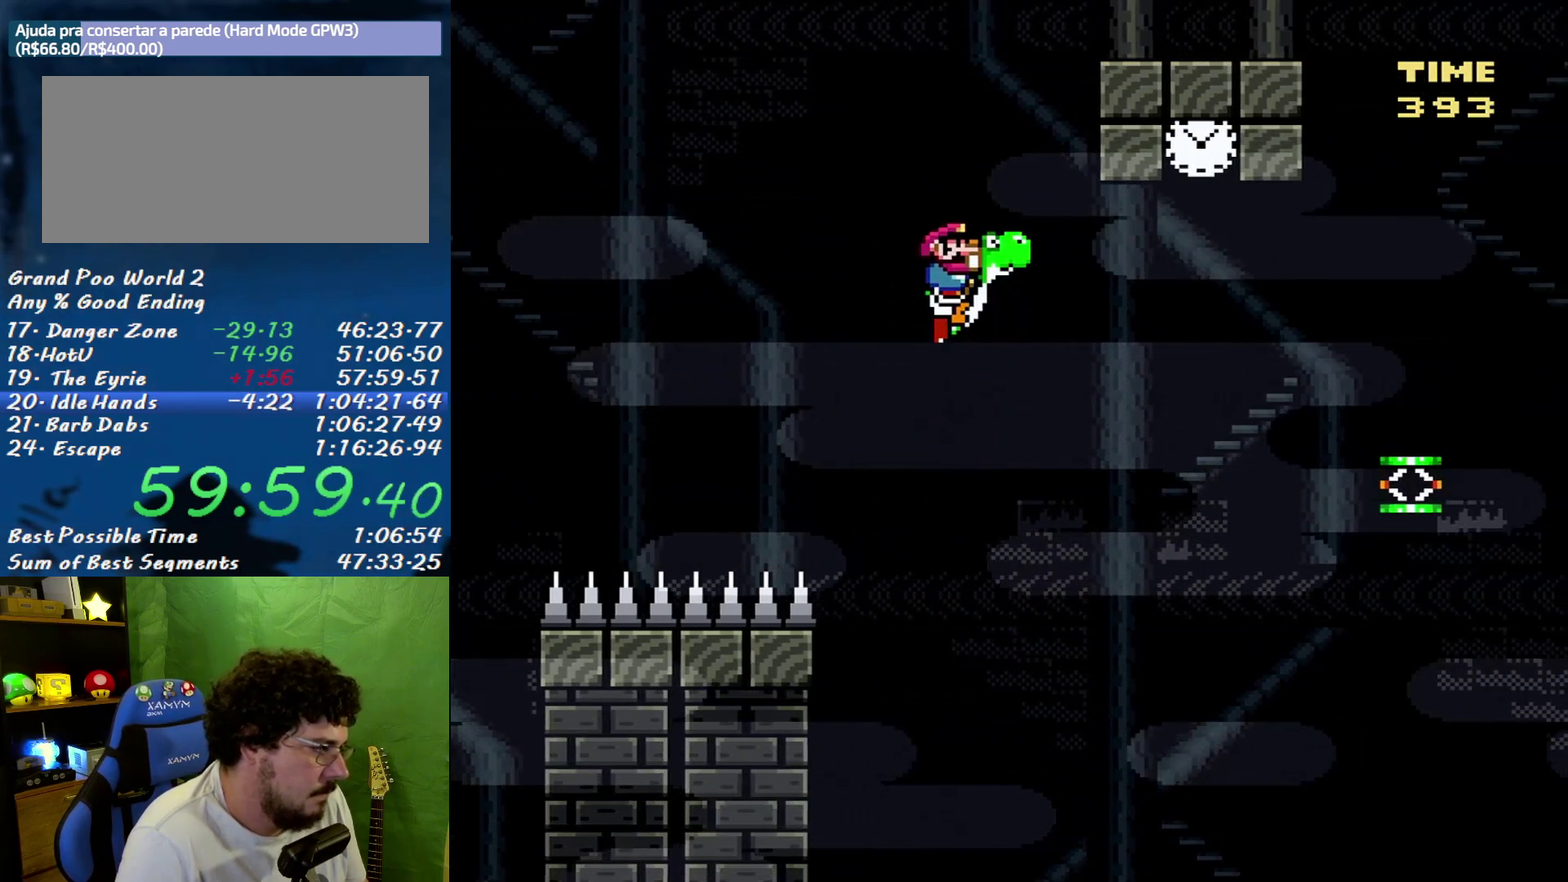
{"buttons": ["A", "Y", "DPAD_LEFT"], "events": [[400, "A", "down"], [400, "DPAD_LEFT", "down"], [400, "DPAD_RIGHT", "up"], [417, "B", "up"]]}
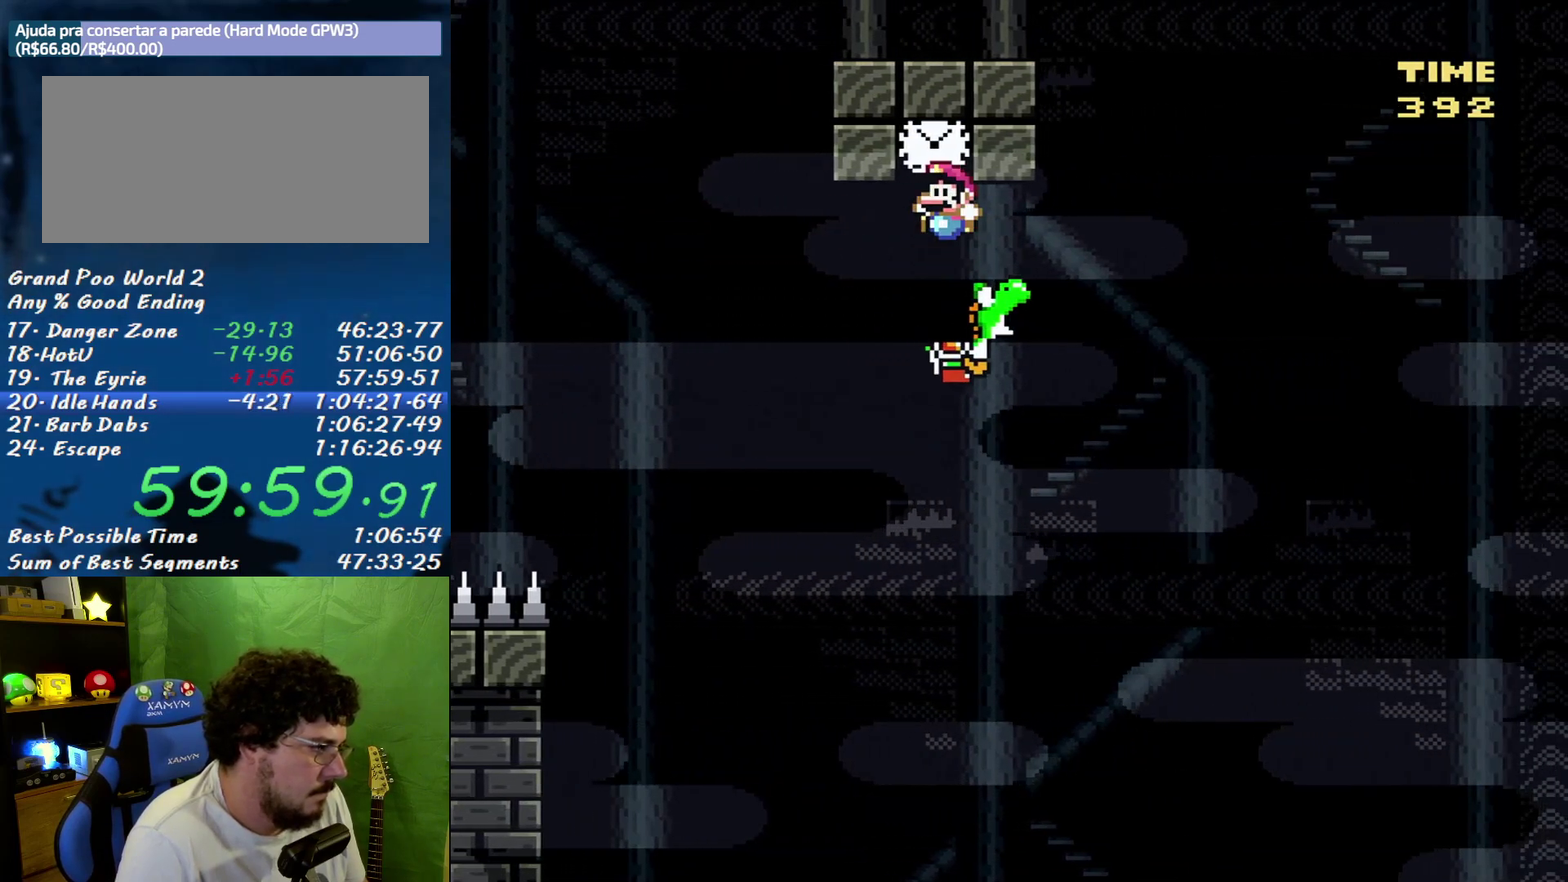
{"buttons": ["Y", "DPAD_RIGHT"], "events": [[17, "A", "up"], [83, "DPAD_LEFT", "up"], [117, "DPAD_RIGHT", "down"], [333, "DPAD_RIGHT", "up"], [450, "DPAD_RIGHT", "down"]]}
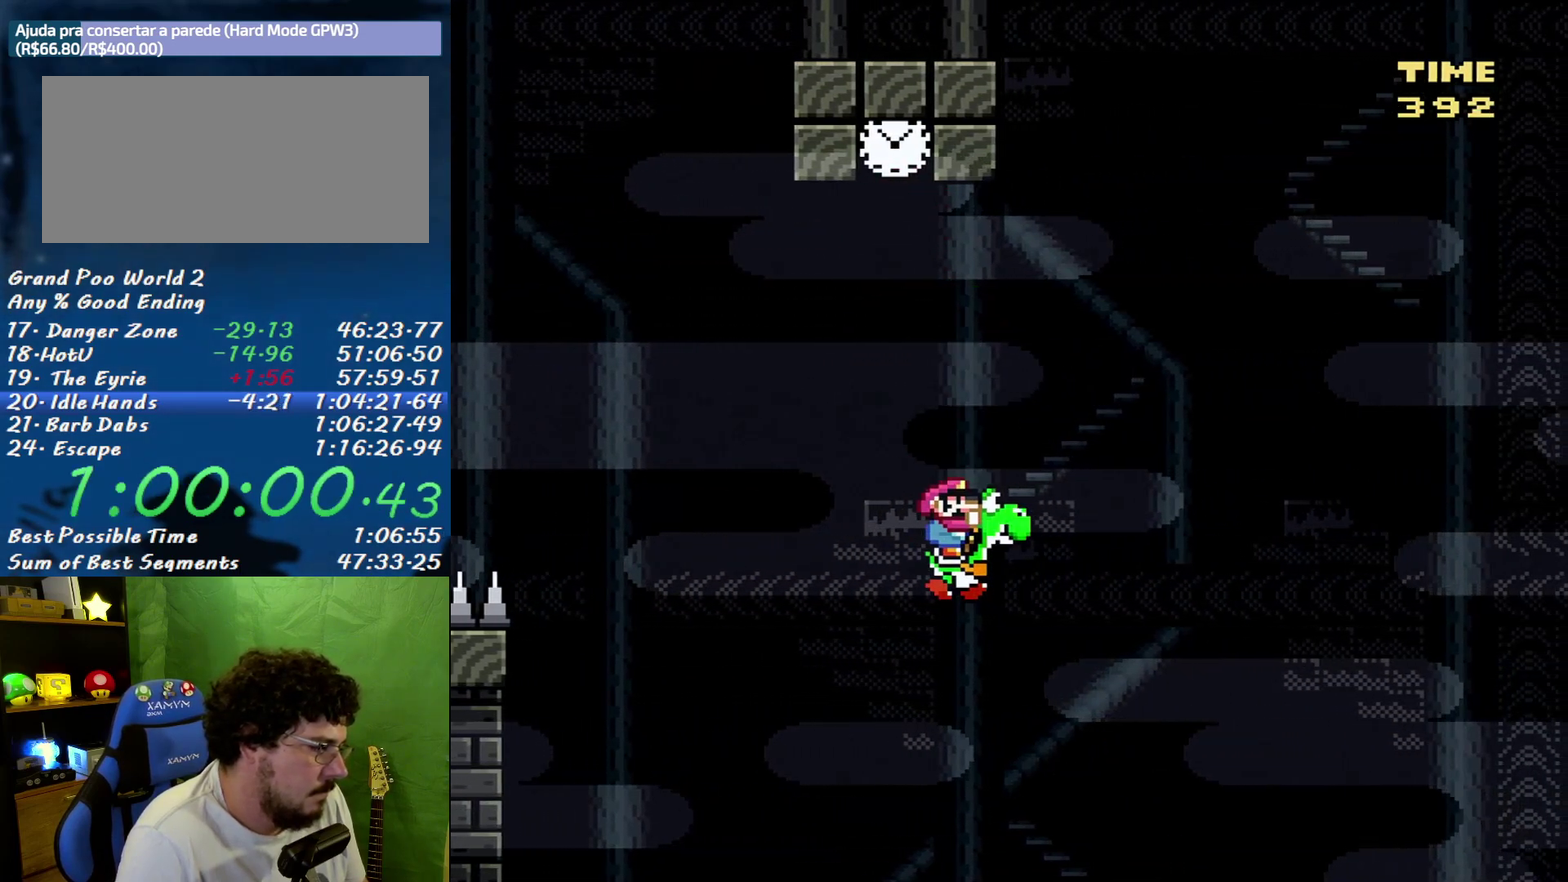
{"buttons": ["B", "Y", "DPAD_RIGHT"], "events": [[333, "B", "down"]]}
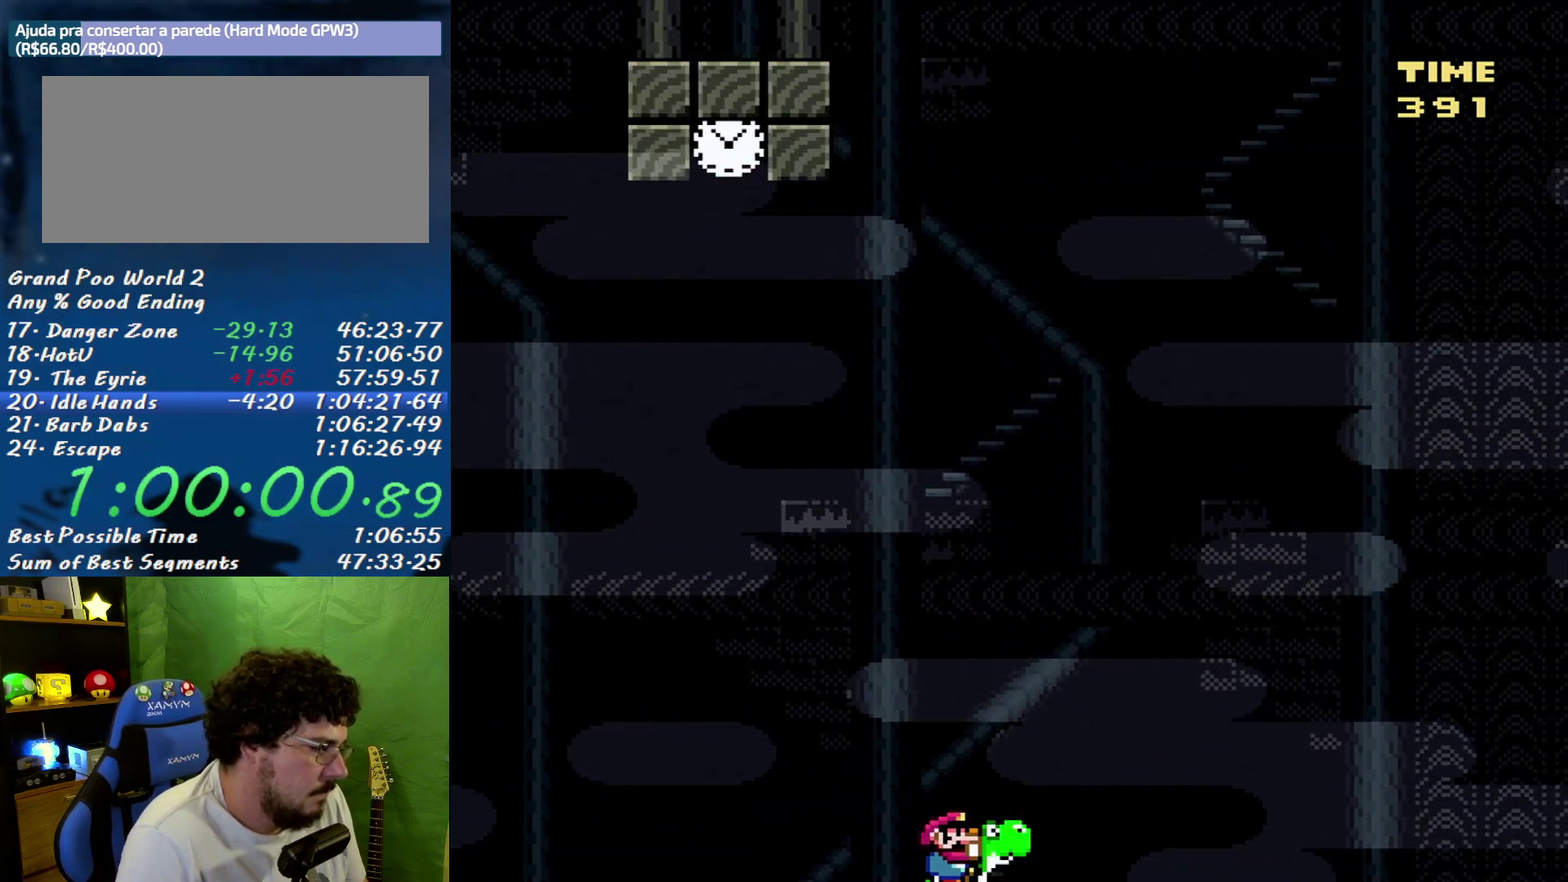
{"buttons": ["B", "Y", "DPAD_RIGHT"], "events": []}
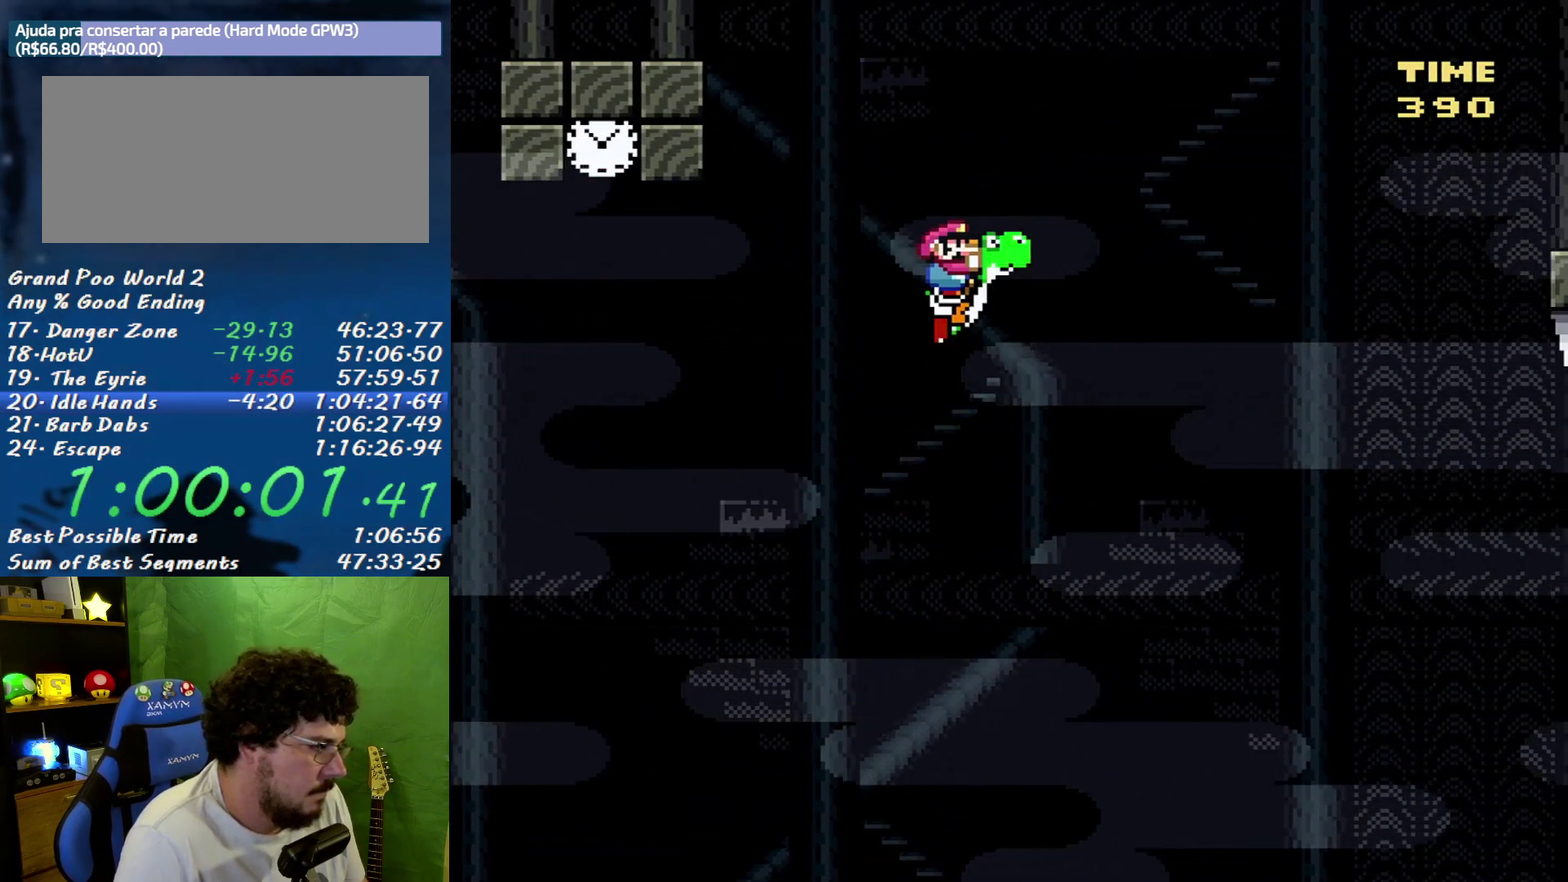
{"buttons": ["B", "Y", "DPAD_RIGHT"], "events": []}
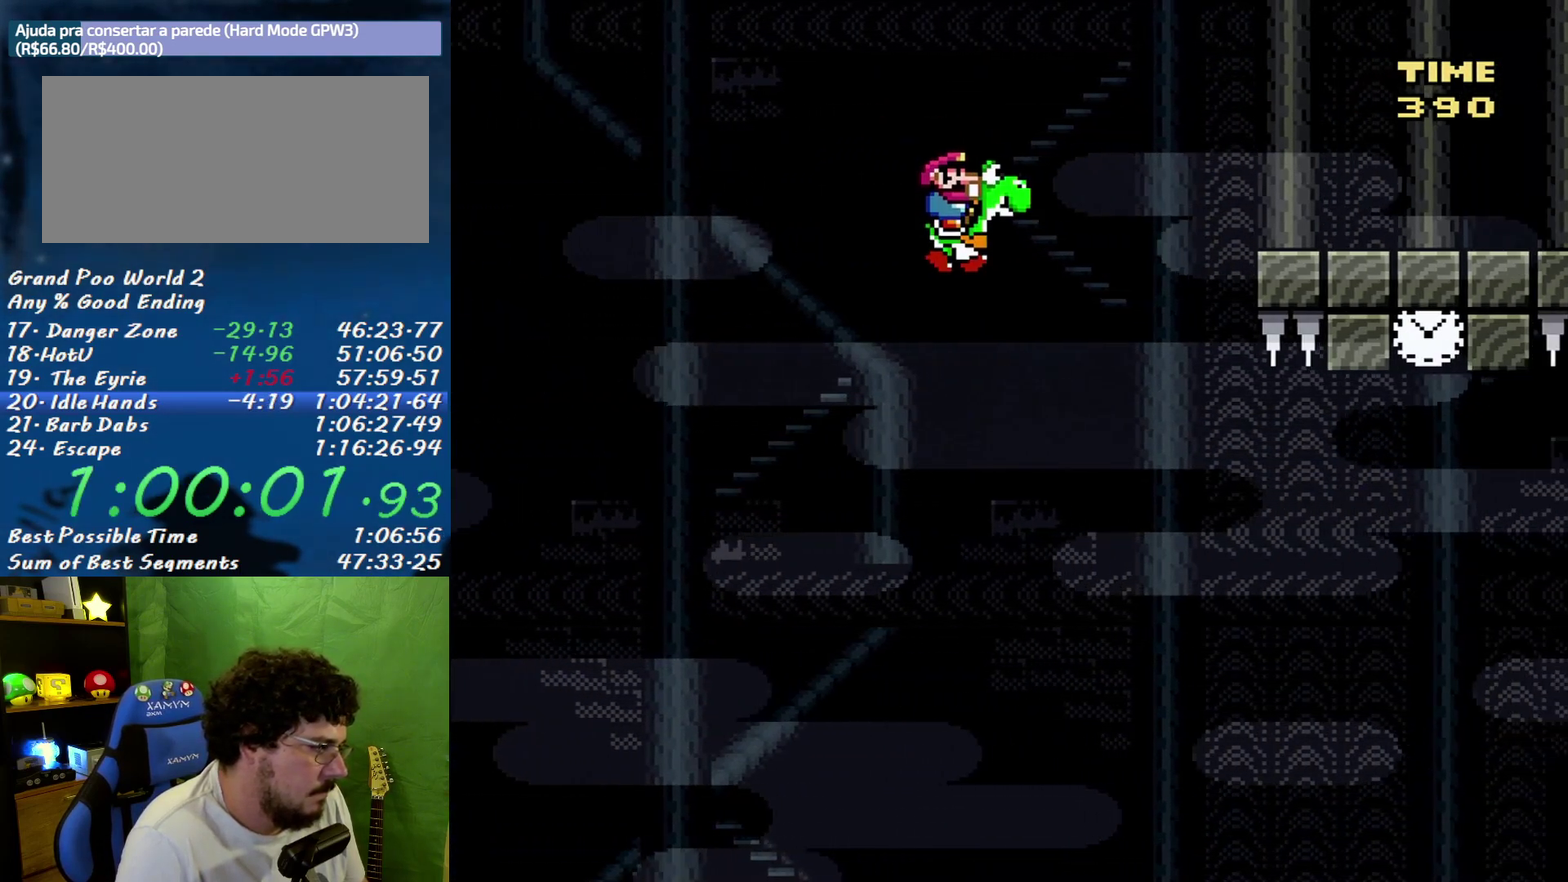
{"buttons": ["B", "Y", "DPAD_RIGHT"], "events": []}
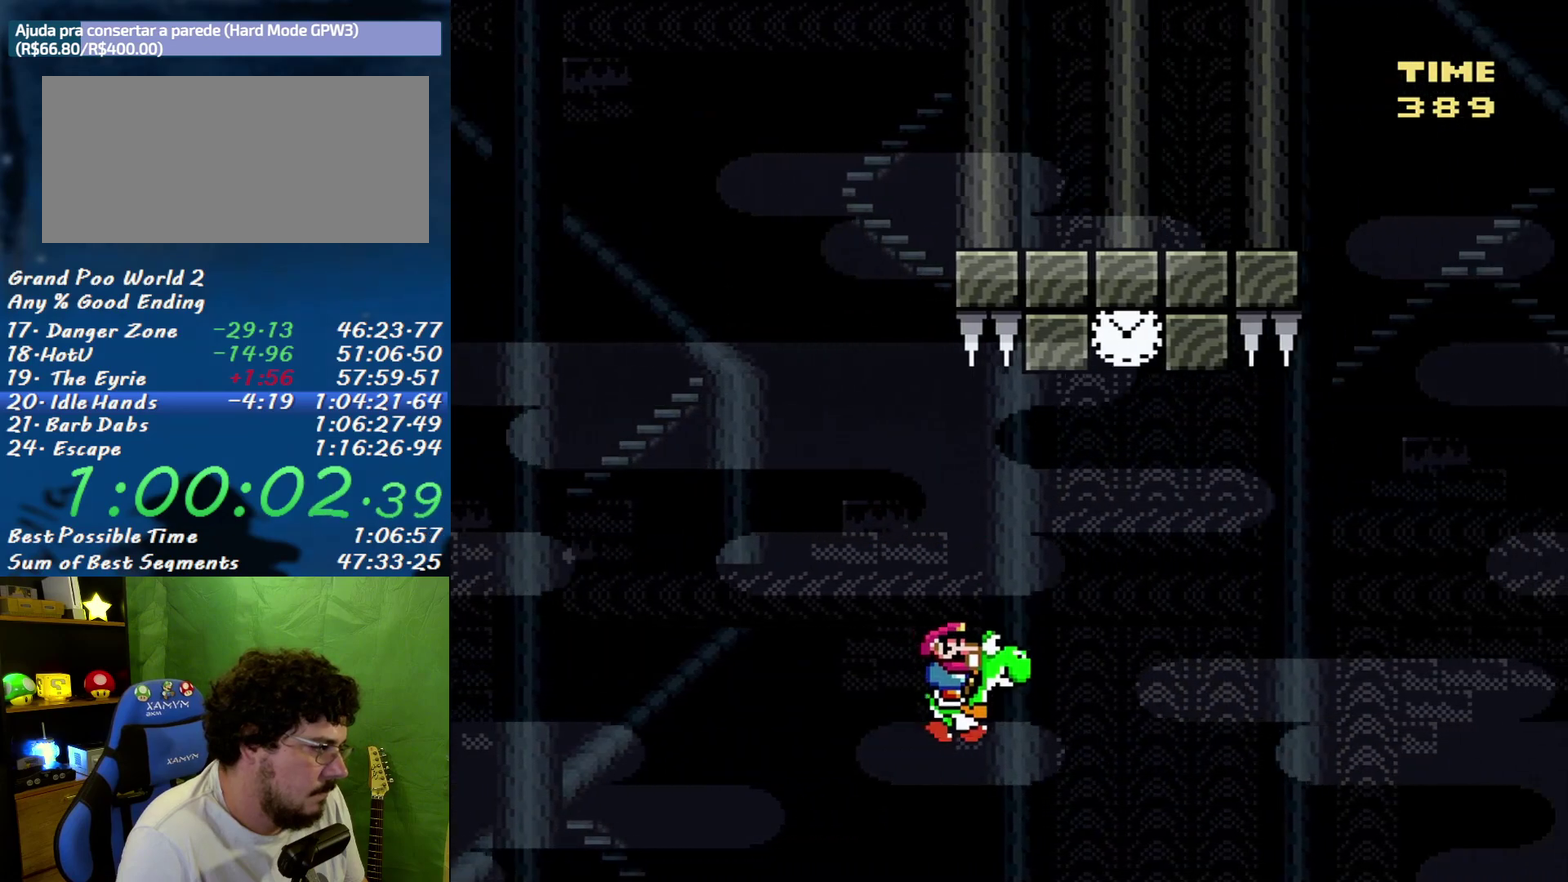
{"buttons": ["Y", "DPAD_LEFT"], "events": [[17, "A", "down"], [267, "DPAD_RIGHT", "up"], [300, "DPAD_LEFT", "down"], [400, "A", "up"], [400, "B", "up"]]}
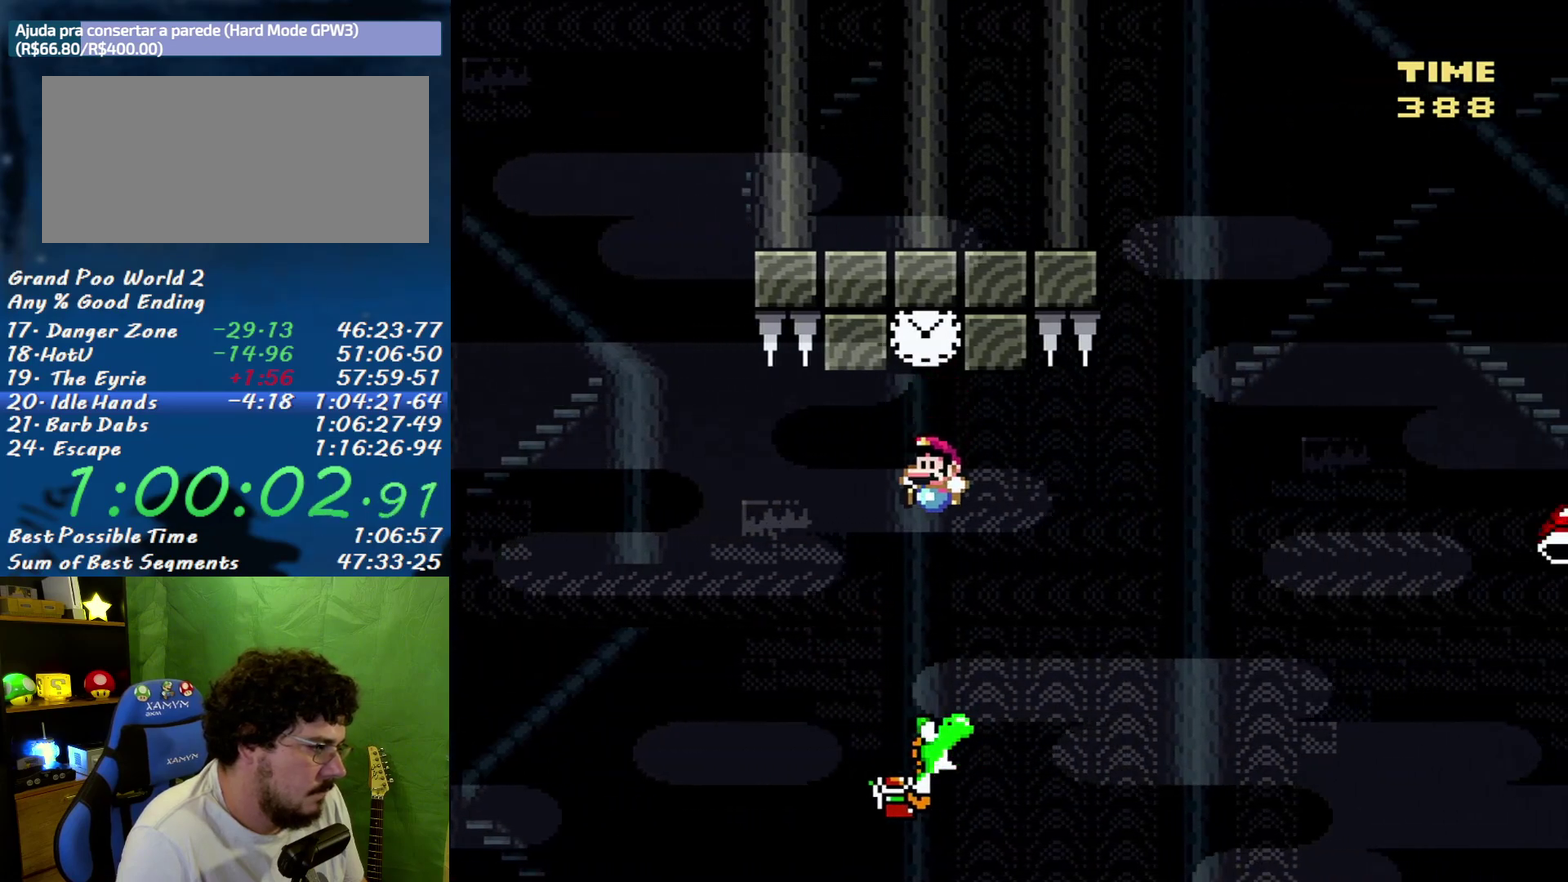
{"buttons": ["B", "Y", "DPAD_RIGHT"], "events": [[17, "DPAD_LEFT", "up"], [167, "DPAD_RIGHT", "down"], [267, "B", "down"]]}
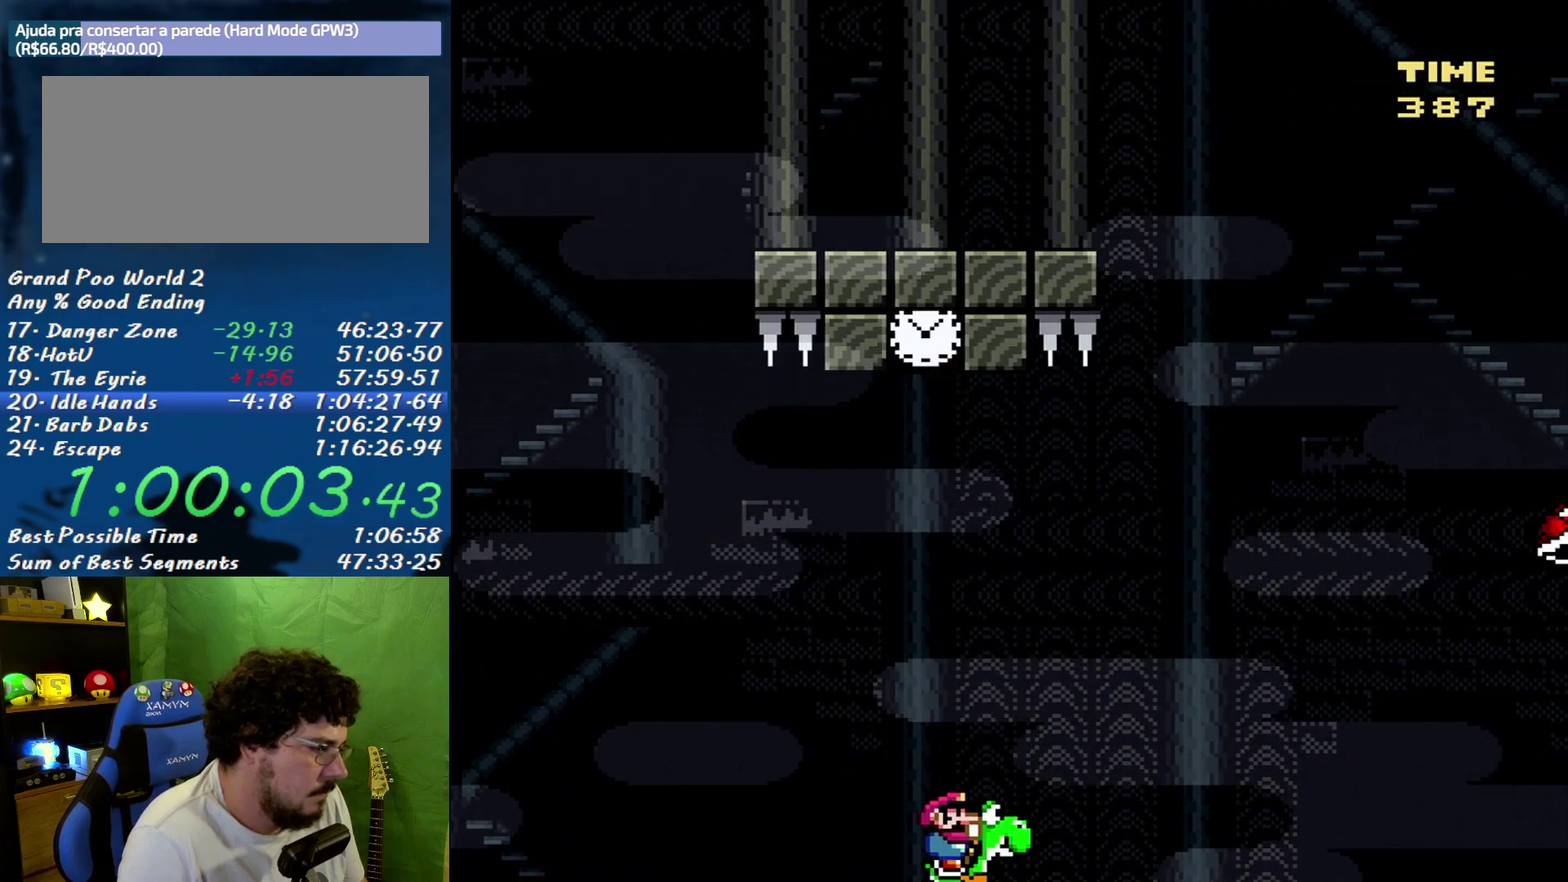
{"buttons": ["A", "B", "Y", "DPAD_RIGHT"], "events": [[83, "A", "down"]]}
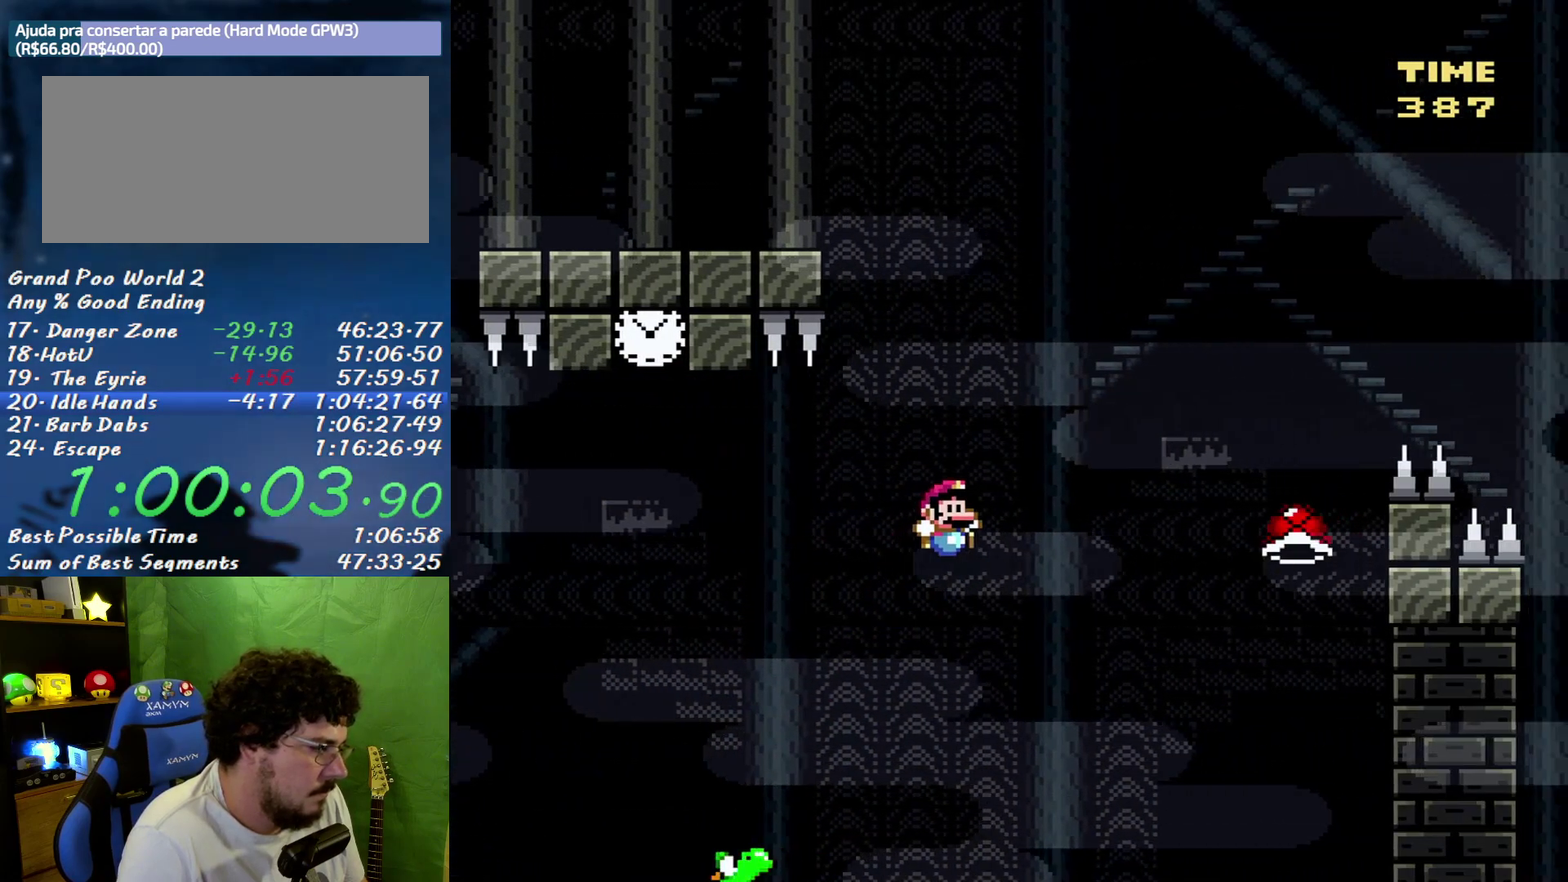
{"buttons": ["B", "Y", "DPAD_RIGHT"], "events": [[83, "A", "up"], [83, "B", "up"], [200, "B", "down"]]}
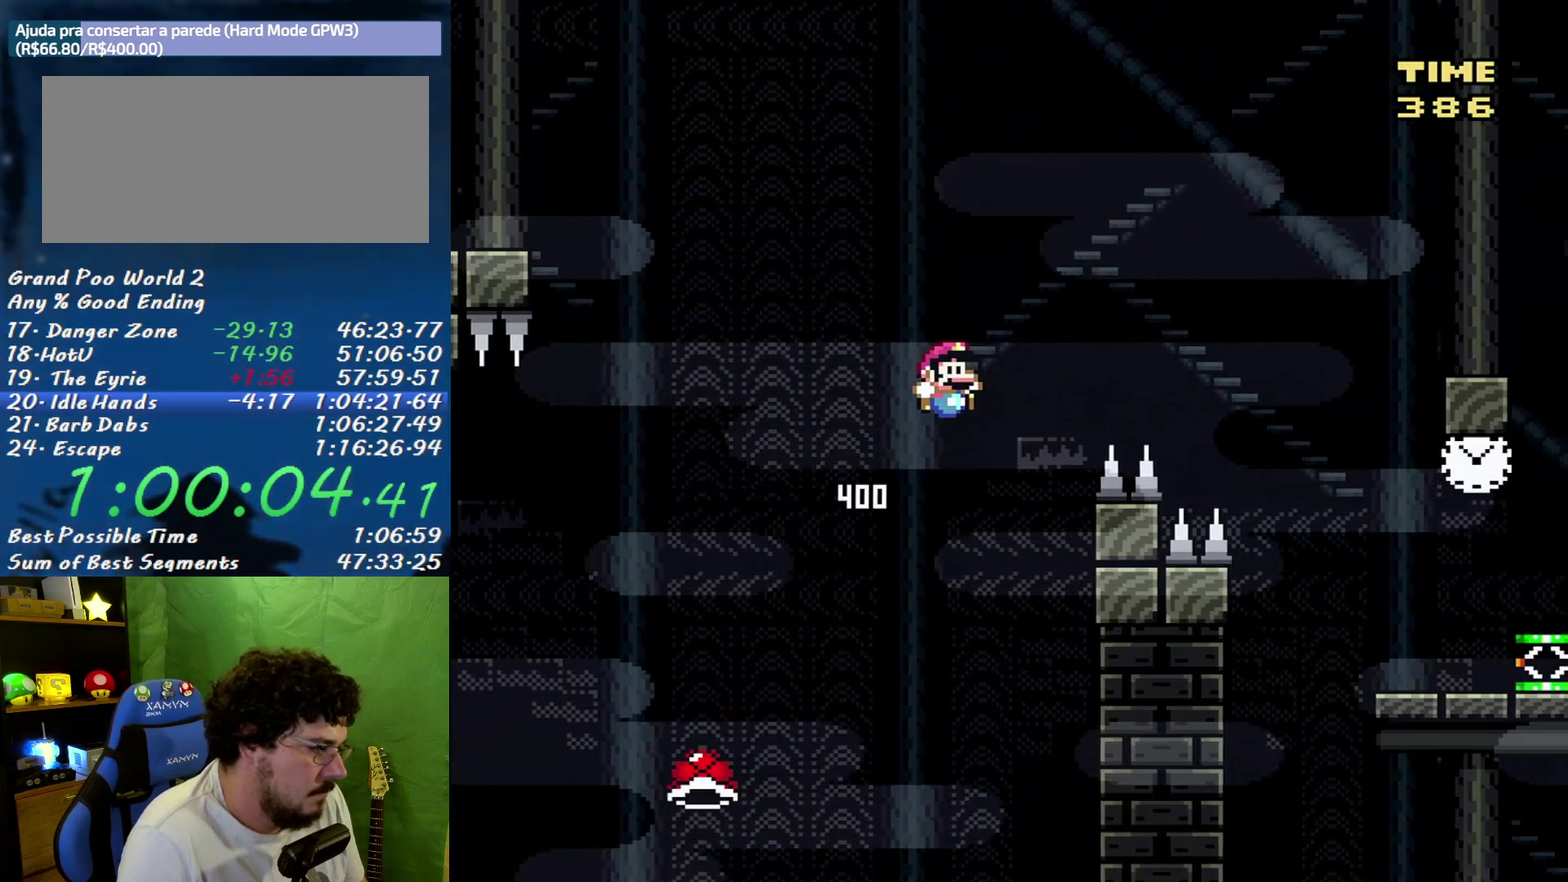
{"buttons": ["Y", "DPAD_RIGHT"], "events": [[433, "B", "up"]]}
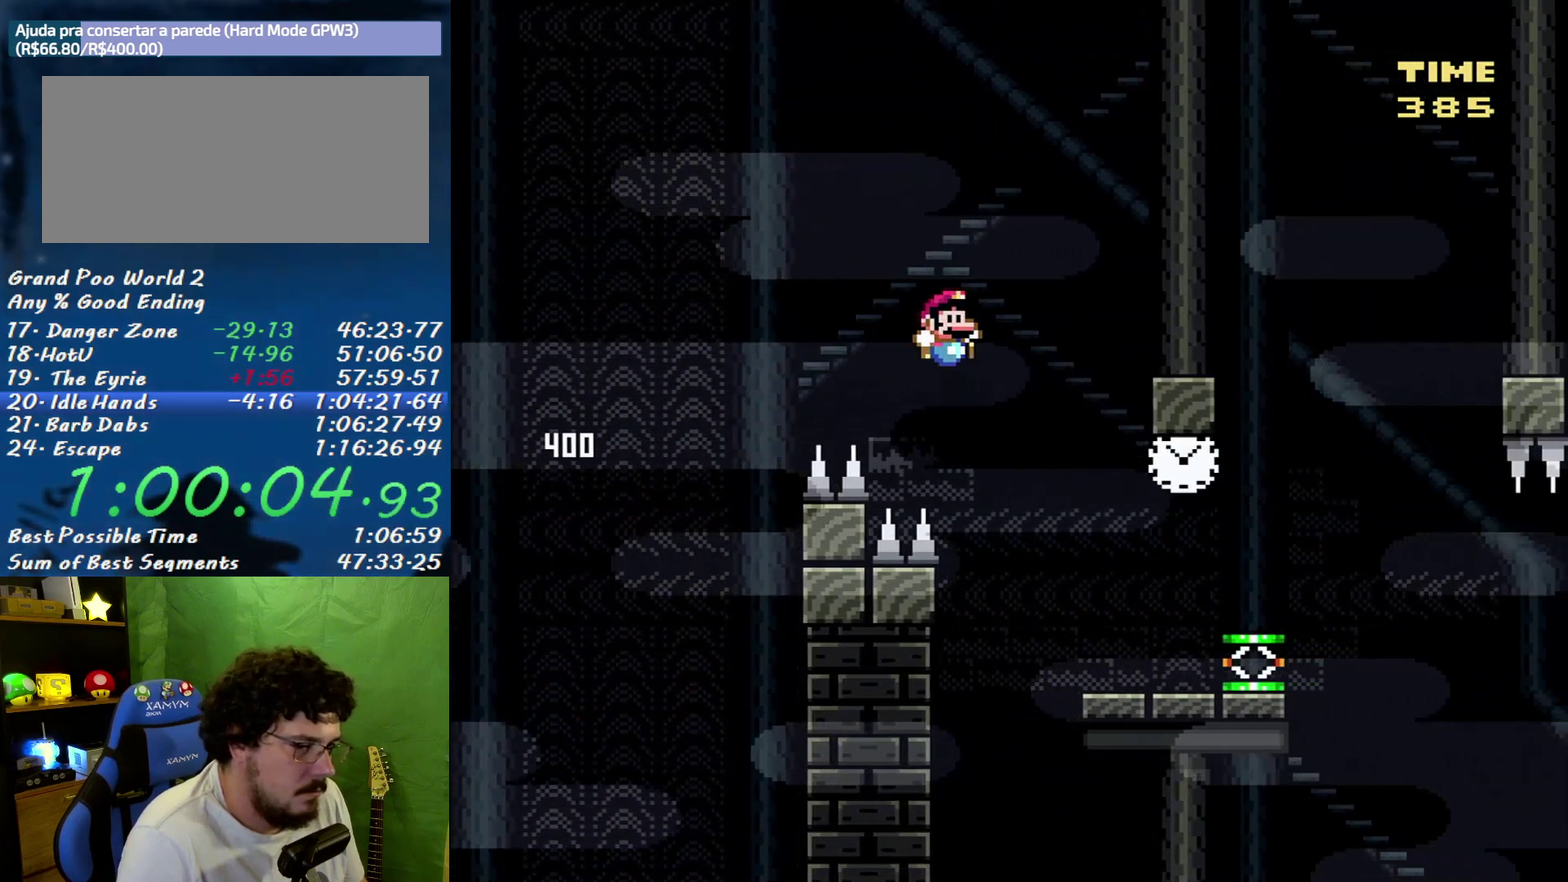
{"buttons": ["DPAD_RIGHT"], "events": [[483, "Y", "up"]]}